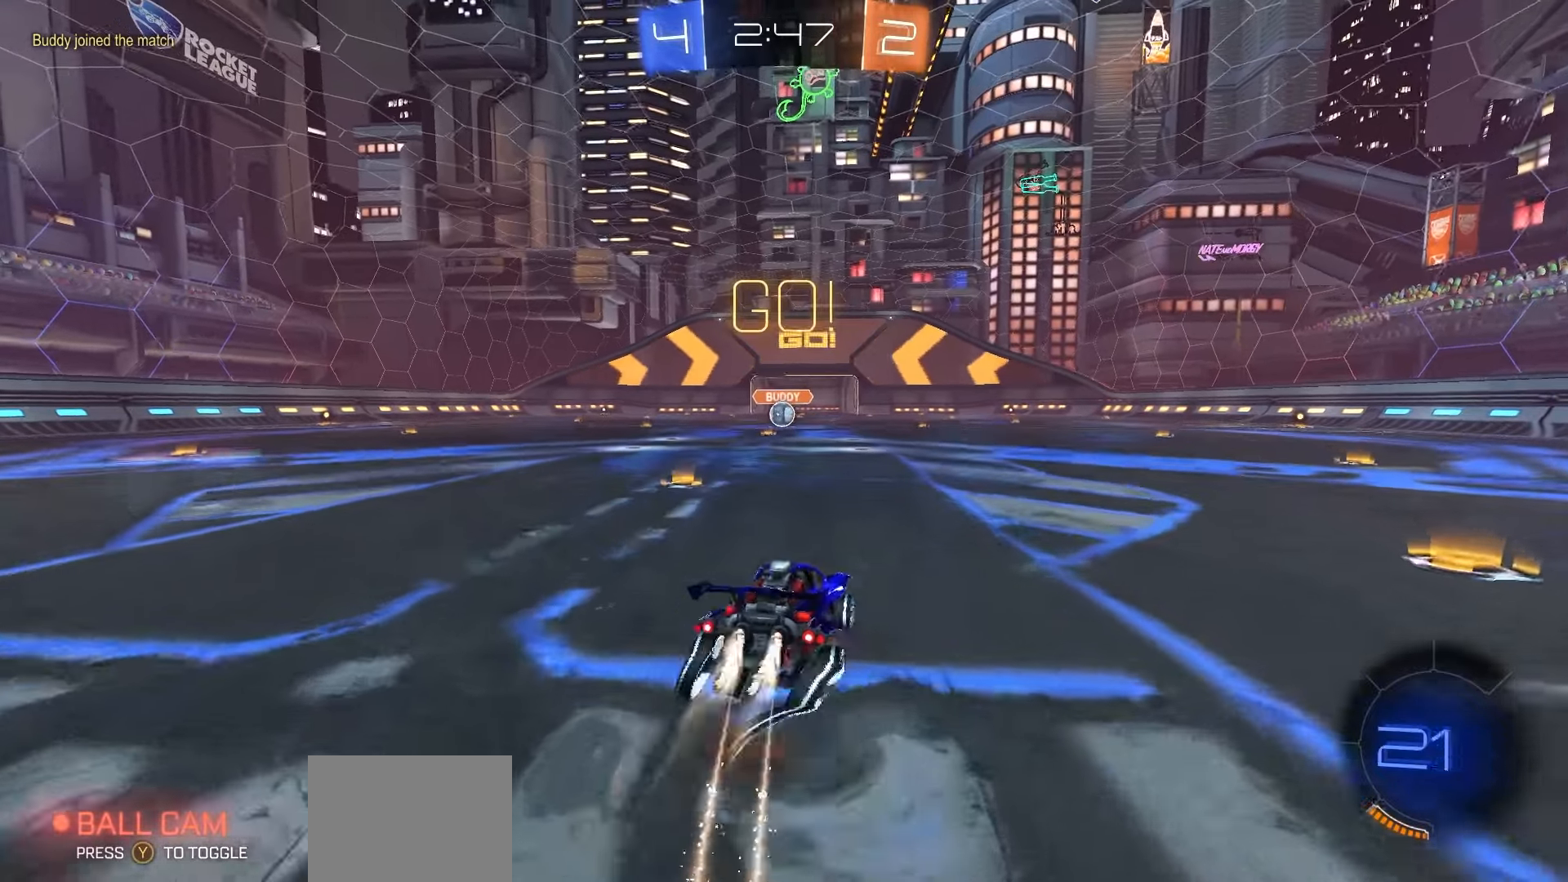
Gameplay with a controller (Xbox layout); each line is a JSON object with the inputs held at the frame after it. "events" lists button and stick changes between this image and that frame as [ms after this image, input, new state], when the widget could be followed in between.
{"buttons": ["X", "R1", "R2"], "left_stick": "down-left", "right_stick": "center", "events": [[17, "A", "down"], [67, "left_stick", "down-left"], [133, "A", "up"], [483, "X", "down"]]}
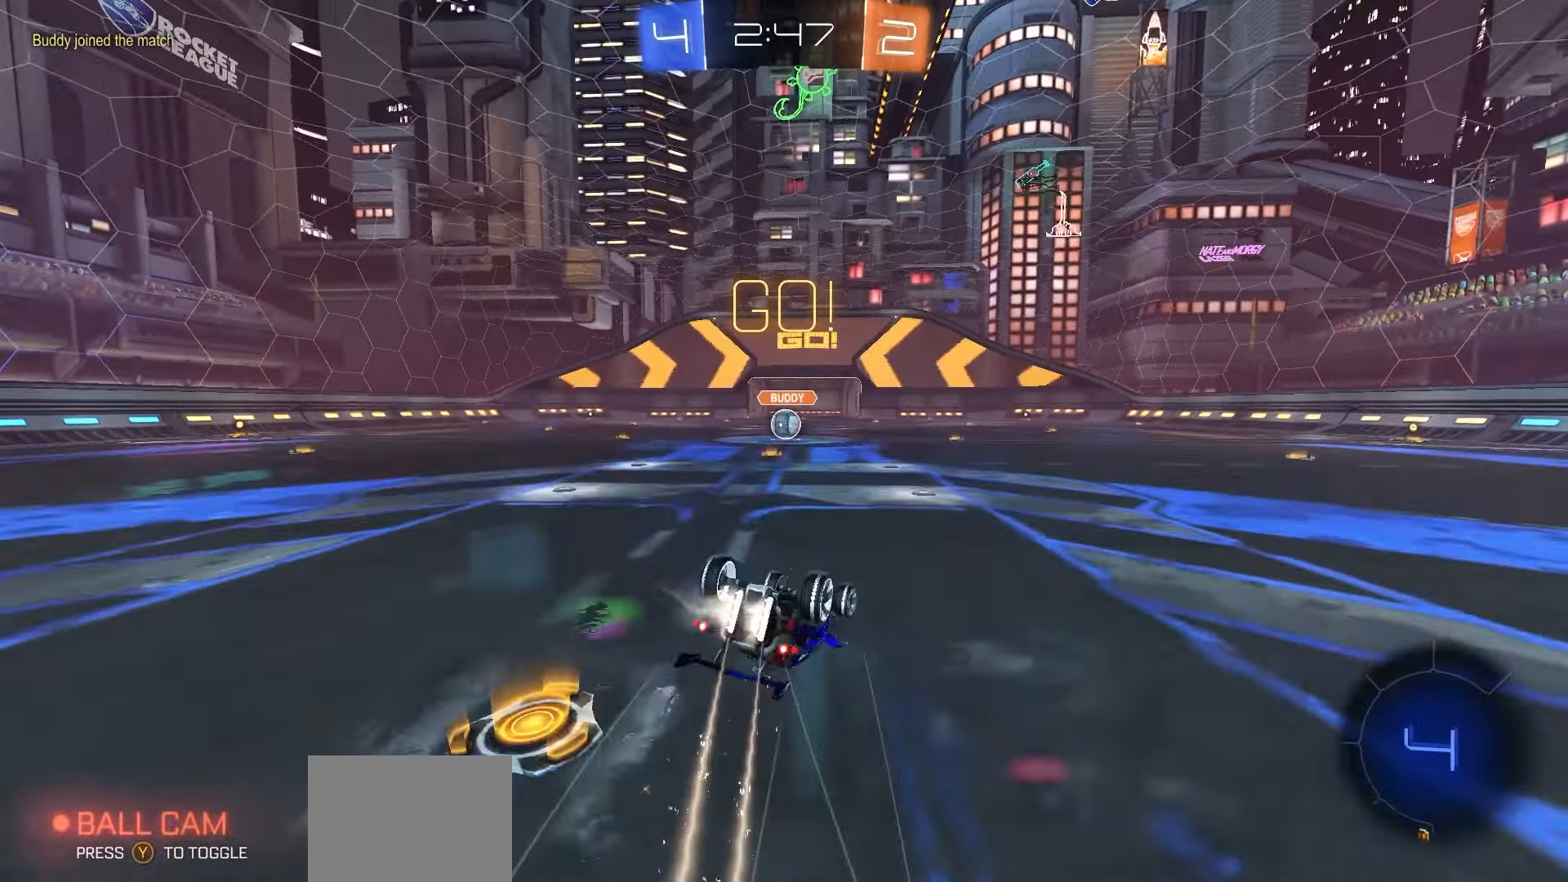
{"buttons": ["R2"], "left_stick": "down-left", "right_stick": "center", "events": [[467, "R1", "up"], [467, "X", "up"]]}
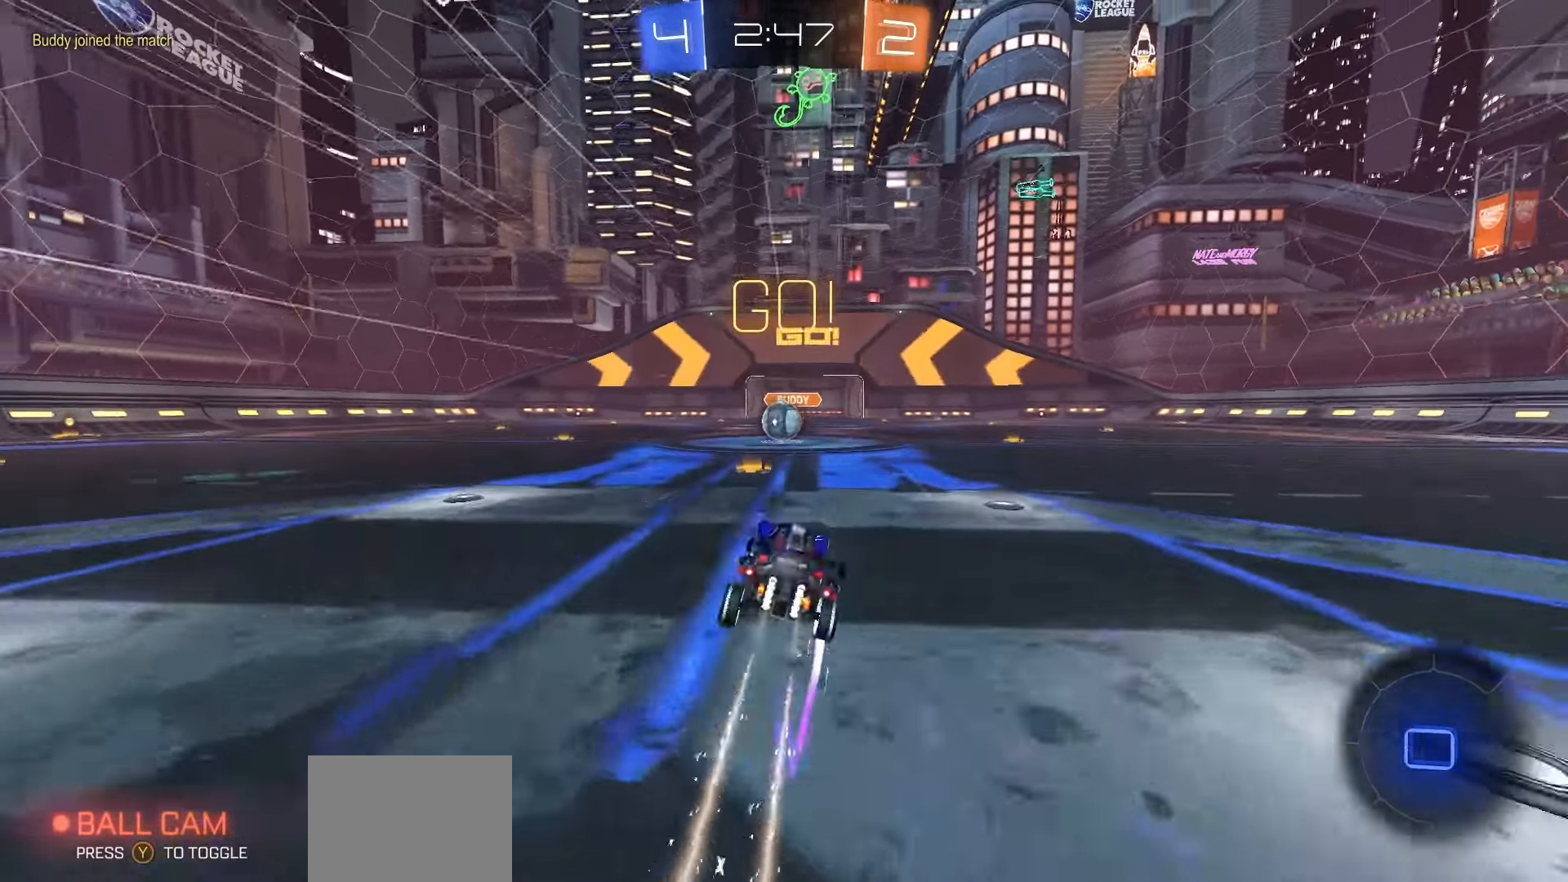
{"buttons": ["R2"], "left_stick": "center", "right_stick": "center", "events": [[17, "left_stick", "center"], [367, "left_stick", "right"], [417, "left_stick", "center"], [467, "A", "down"], [500, "A", "up"]]}
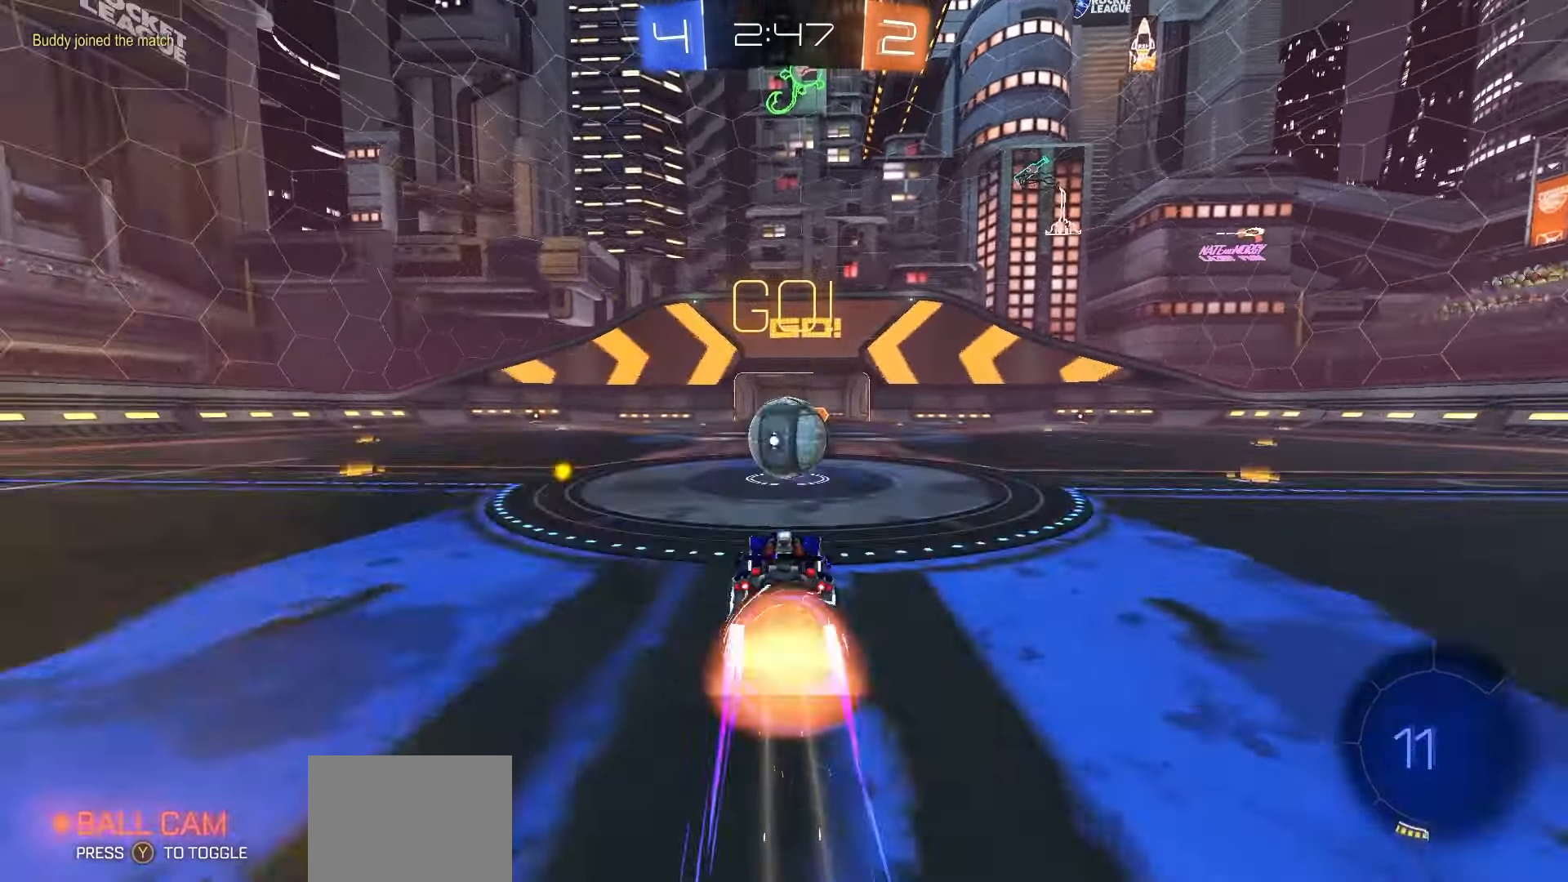
{"buttons": ["R2"], "left_stick": "up", "right_stick": "center", "events": [[250, "left_stick", "up"]]}
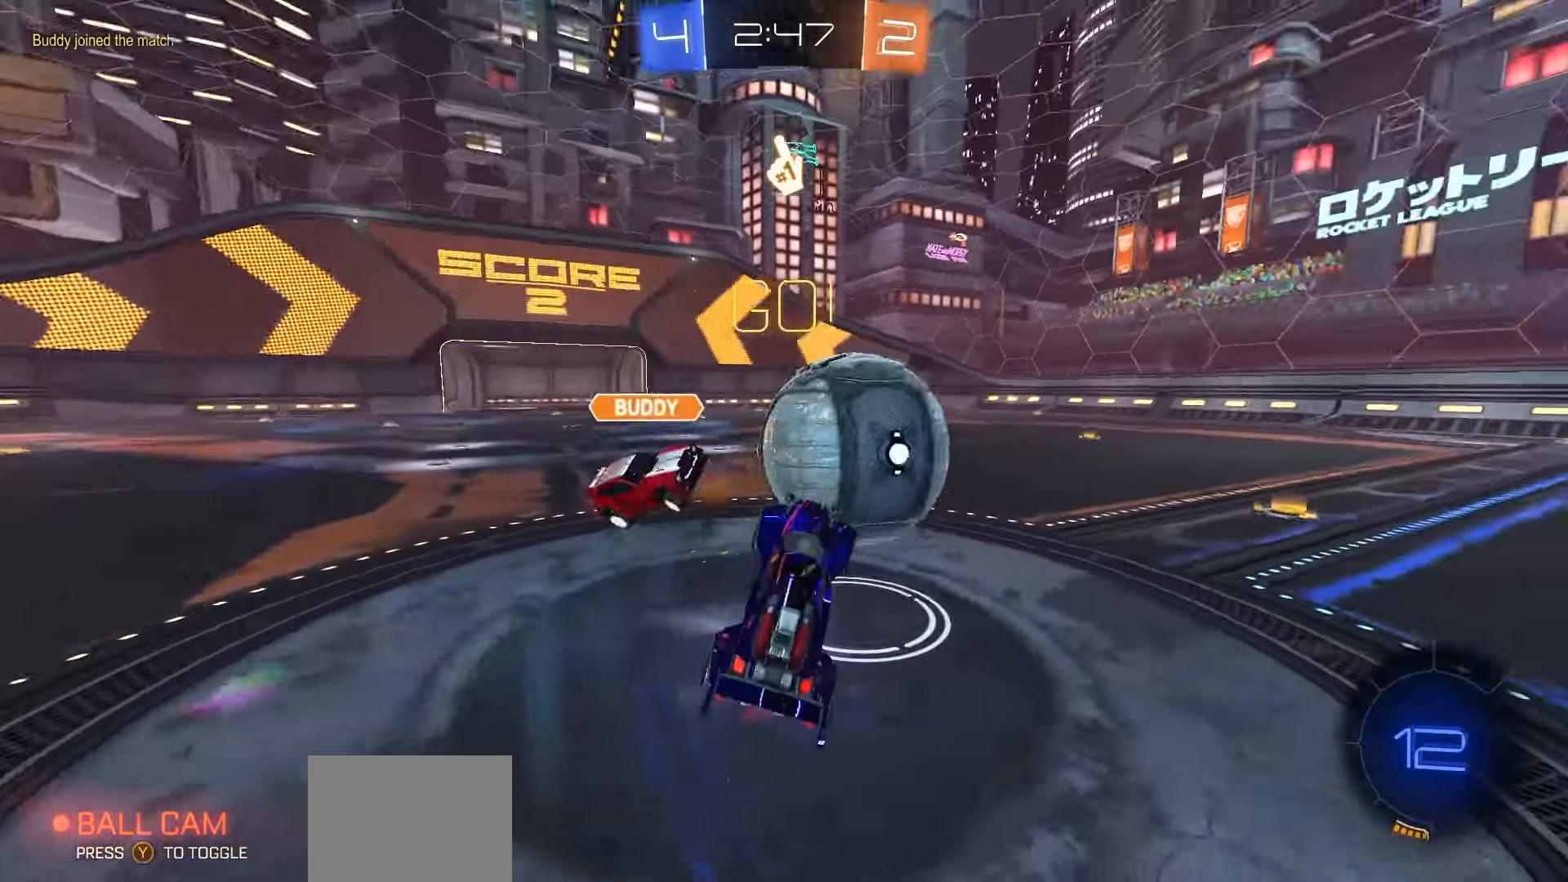
{"buttons": ["R2"], "left_stick": "up", "right_stick": "center", "events": [[83, "X", "down"], [100, "left_stick", "center"], [250, "left_stick", "up"], [283, "X", "up"], [367, "A", "down"], [367, "L3", "down"], [450, "A", "up"], [500, "L3", "up"]]}
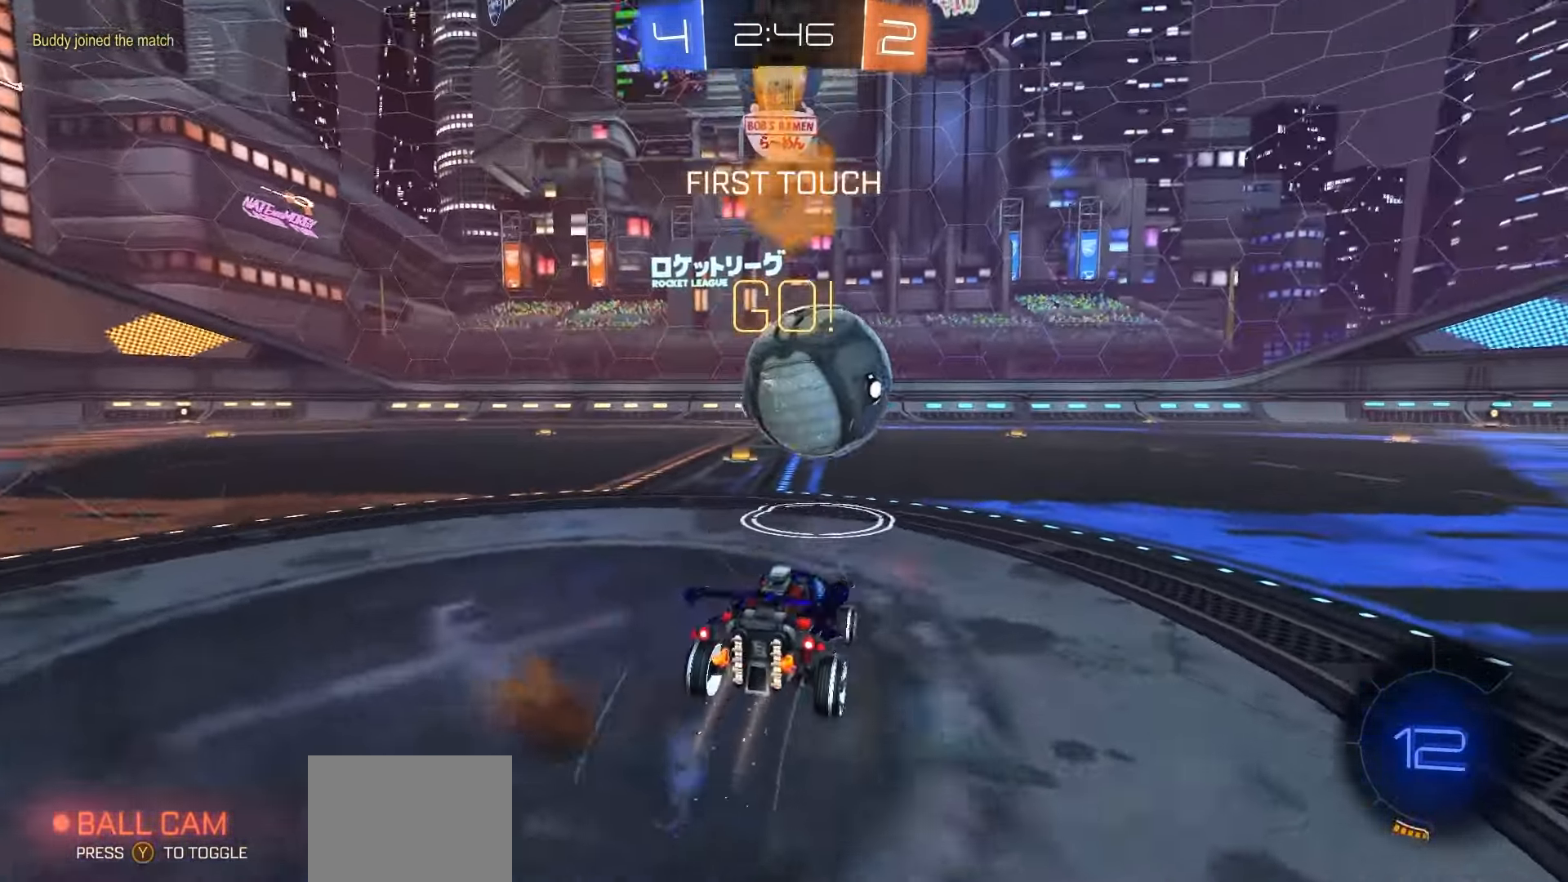
{"buttons": ["R2"], "left_stick": "down-left", "right_stick": "center", "events": [[50, "left_stick", "down-right"], [250, "left_stick", "center"], [400, "left_stick", "left"], [500, "left_stick", "down-left"]]}
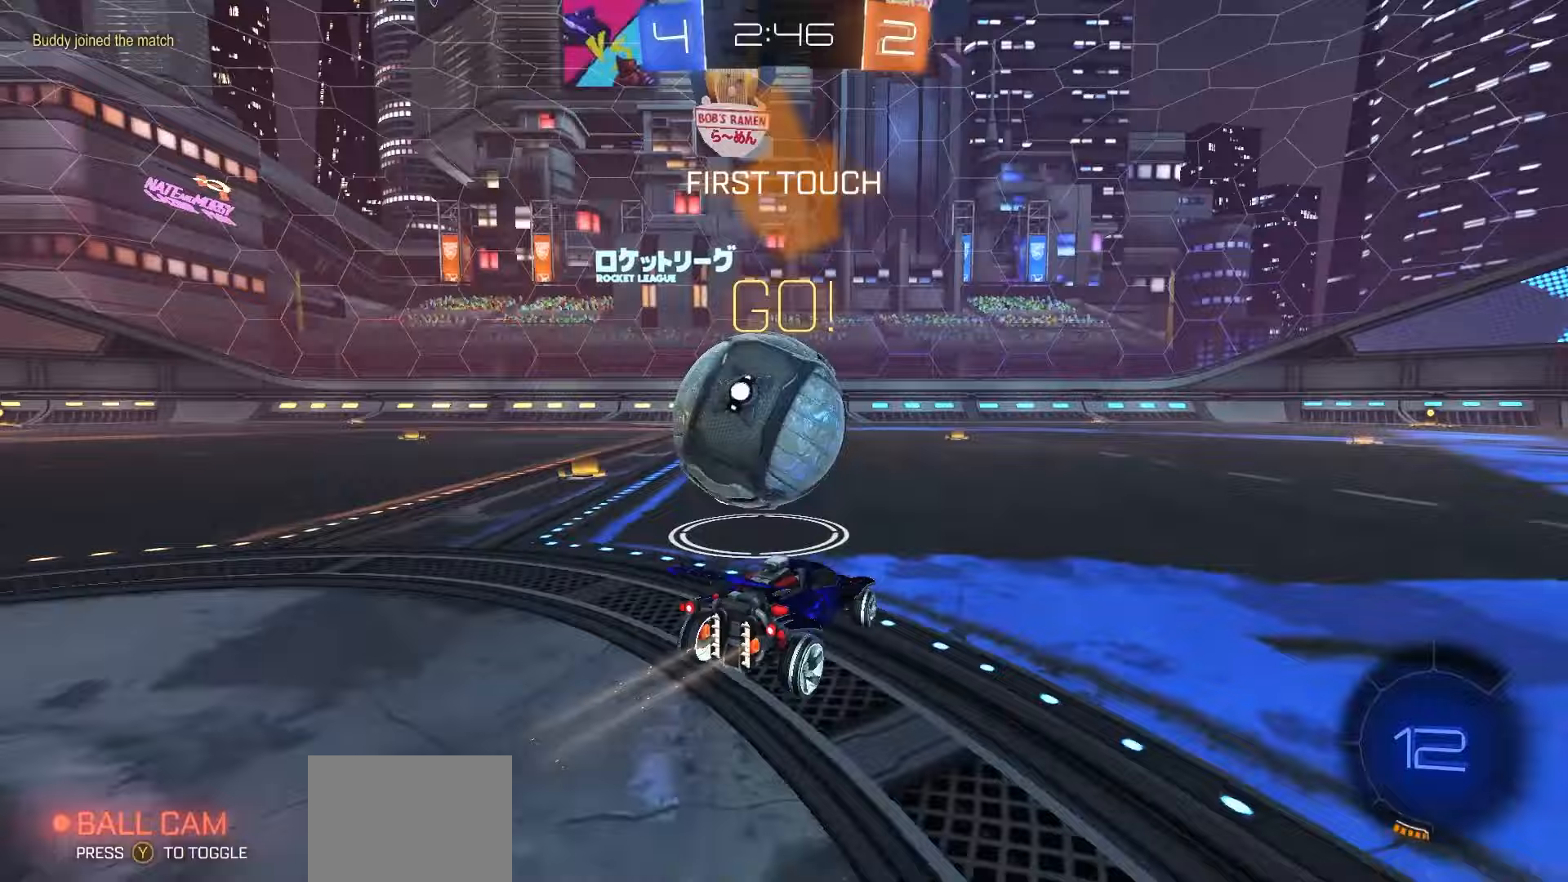
{"buttons": ["R2"], "left_stick": "center", "right_stick": "center", "events": [[233, "left_stick", "center"], [283, "left_stick", "right"], [433, "left_stick", "center"]]}
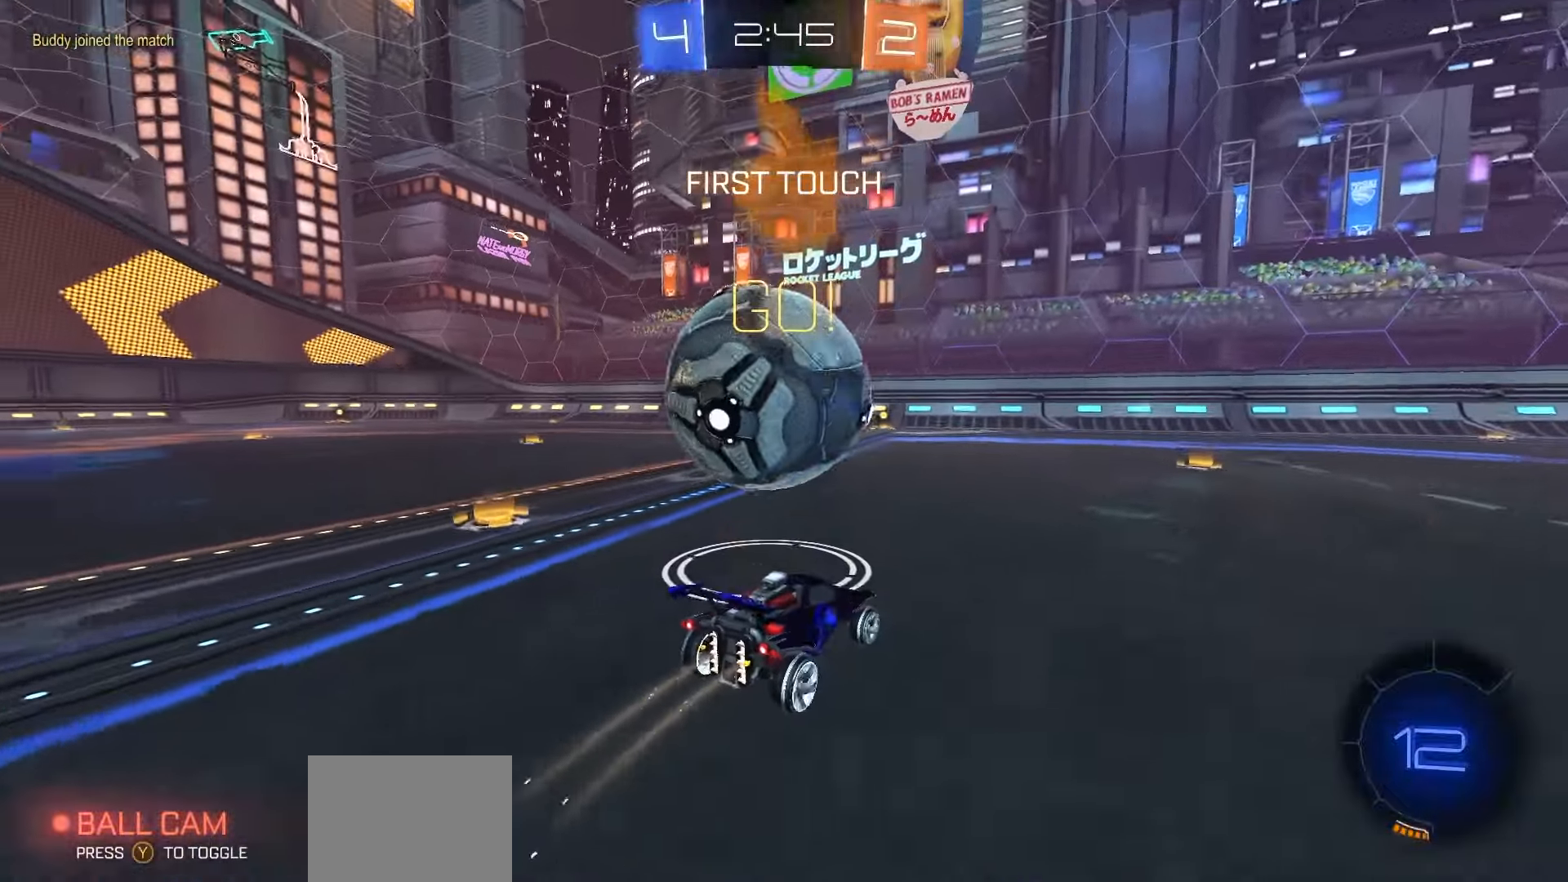
{"buttons": ["R2"], "left_stick": "down-left", "right_stick": "center", "events": [[83, "R1", "down"], [250, "left_stick", "left"], [400, "R1", "up"], [483, "left_stick", "down-left"]]}
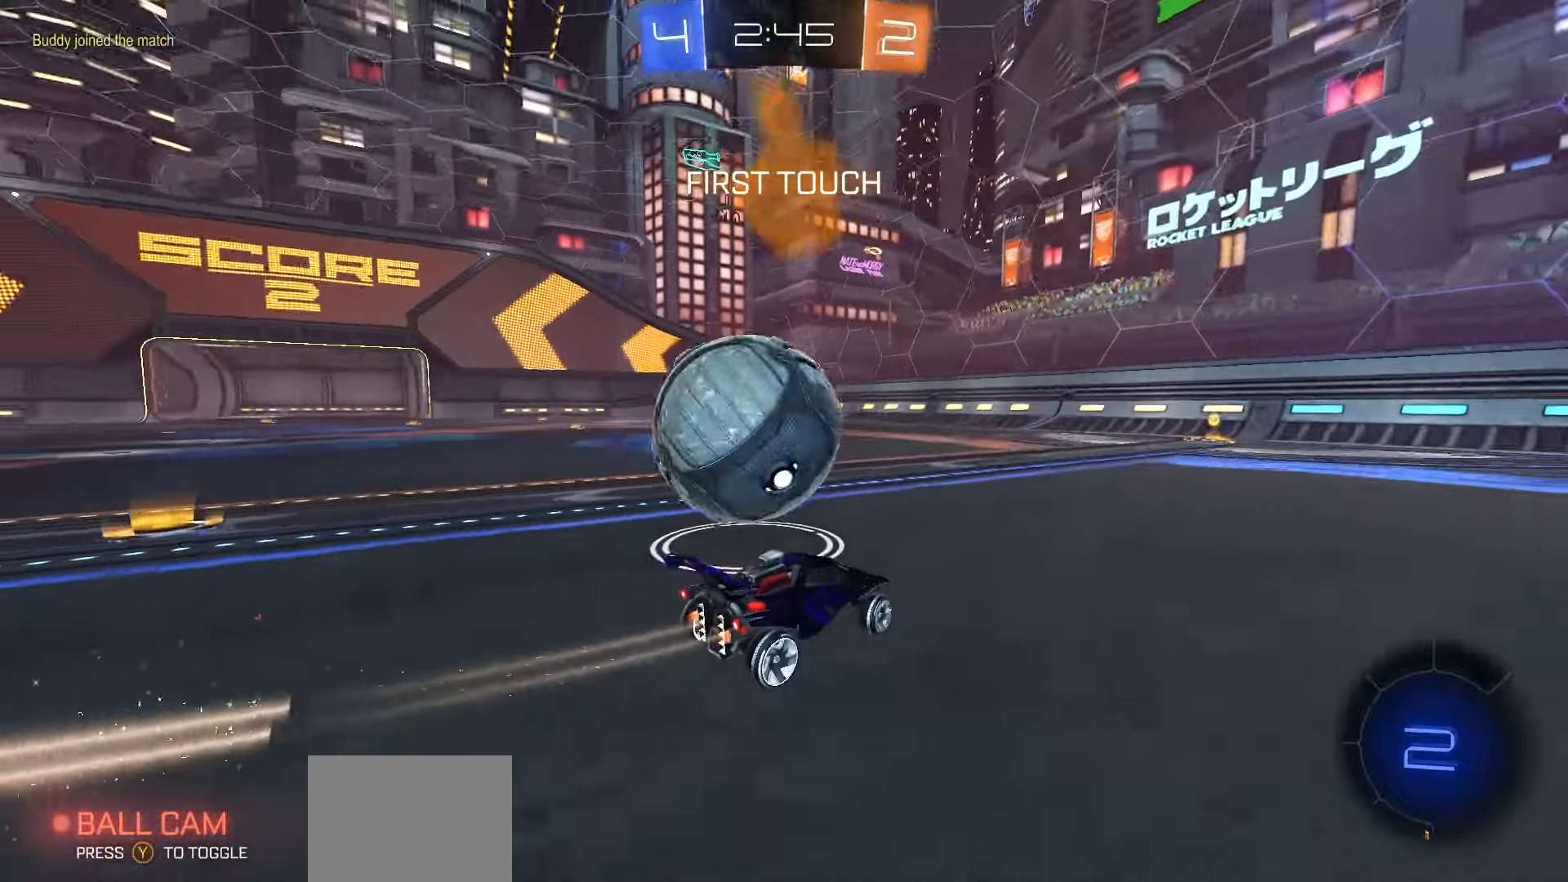
{"buttons": ["R1", "R2"], "left_stick": "center", "right_stick": "center", "events": [[200, "left_stick", "right"], [317, "R1", "down"], [317, "Y", "down"], [350, "left_stick", "center"], [400, "Y", "up"]]}
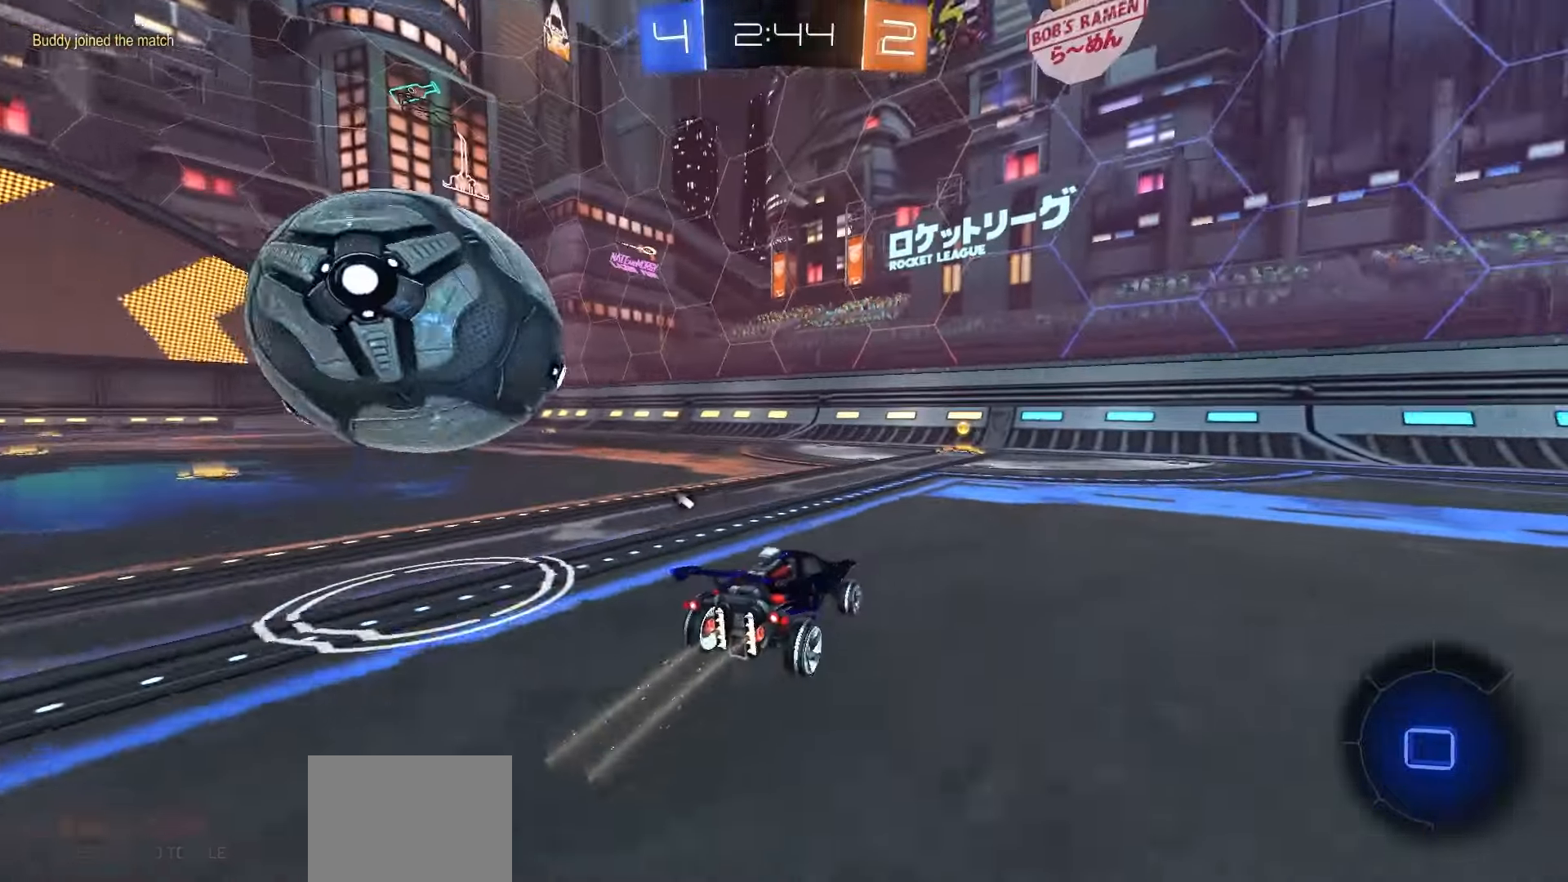
{"buttons": ["R1", "R2"], "left_stick": "center", "right_stick": "center", "events": [[200, "Y", "down"], [267, "Y", "up"]]}
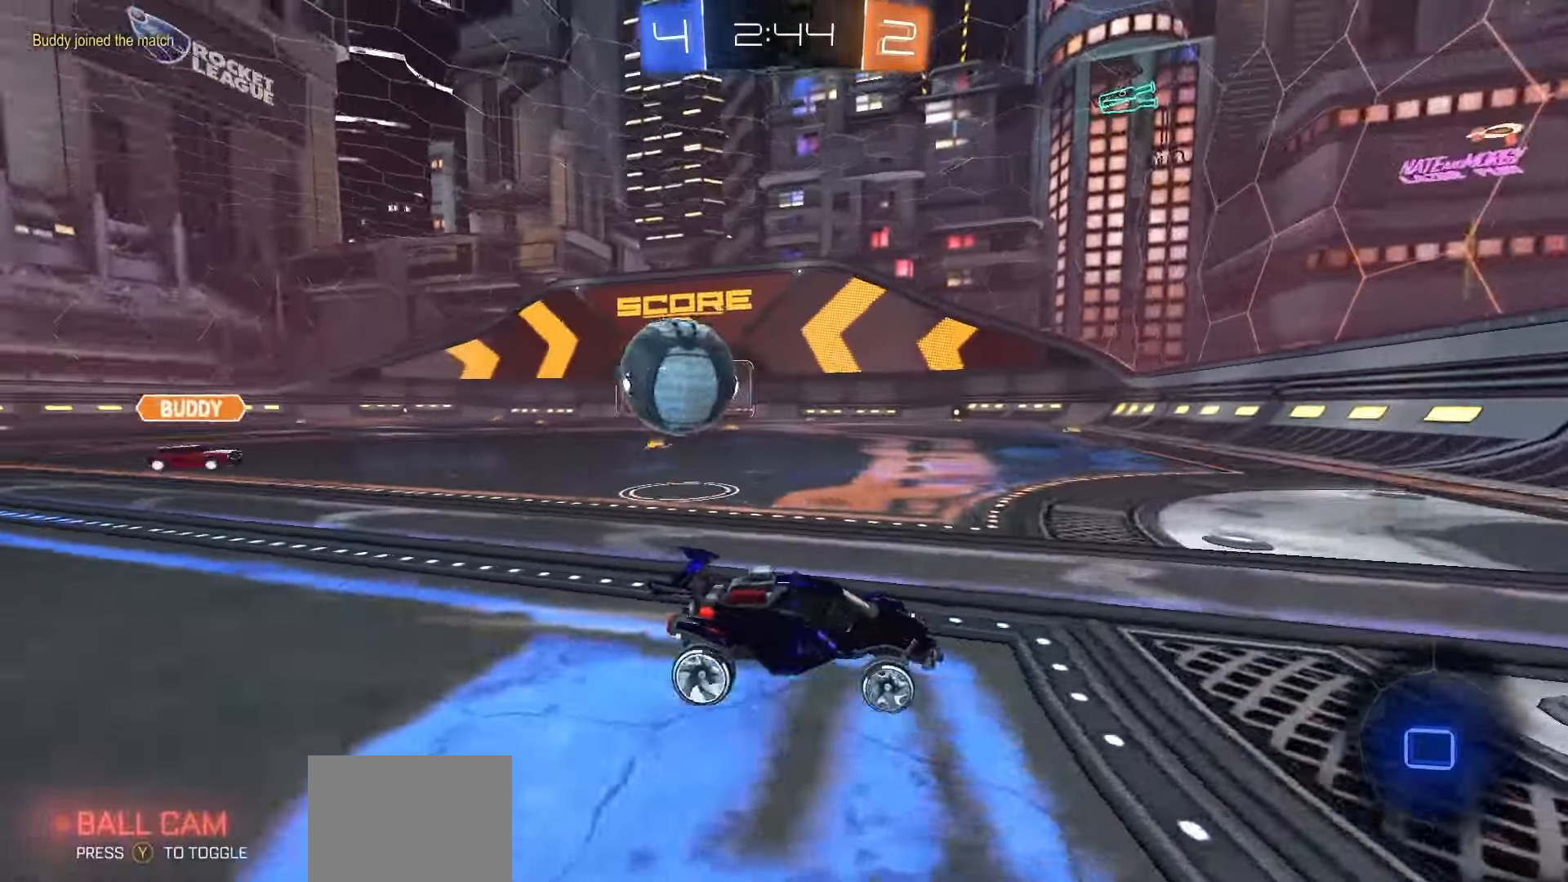
{"buttons": ["R1", "R2"], "left_stick": "up-left", "right_stick": "center", "events": [[183, "left_stick", "up-left"], [333, "L1", "down"], [417, "L1", "up"]]}
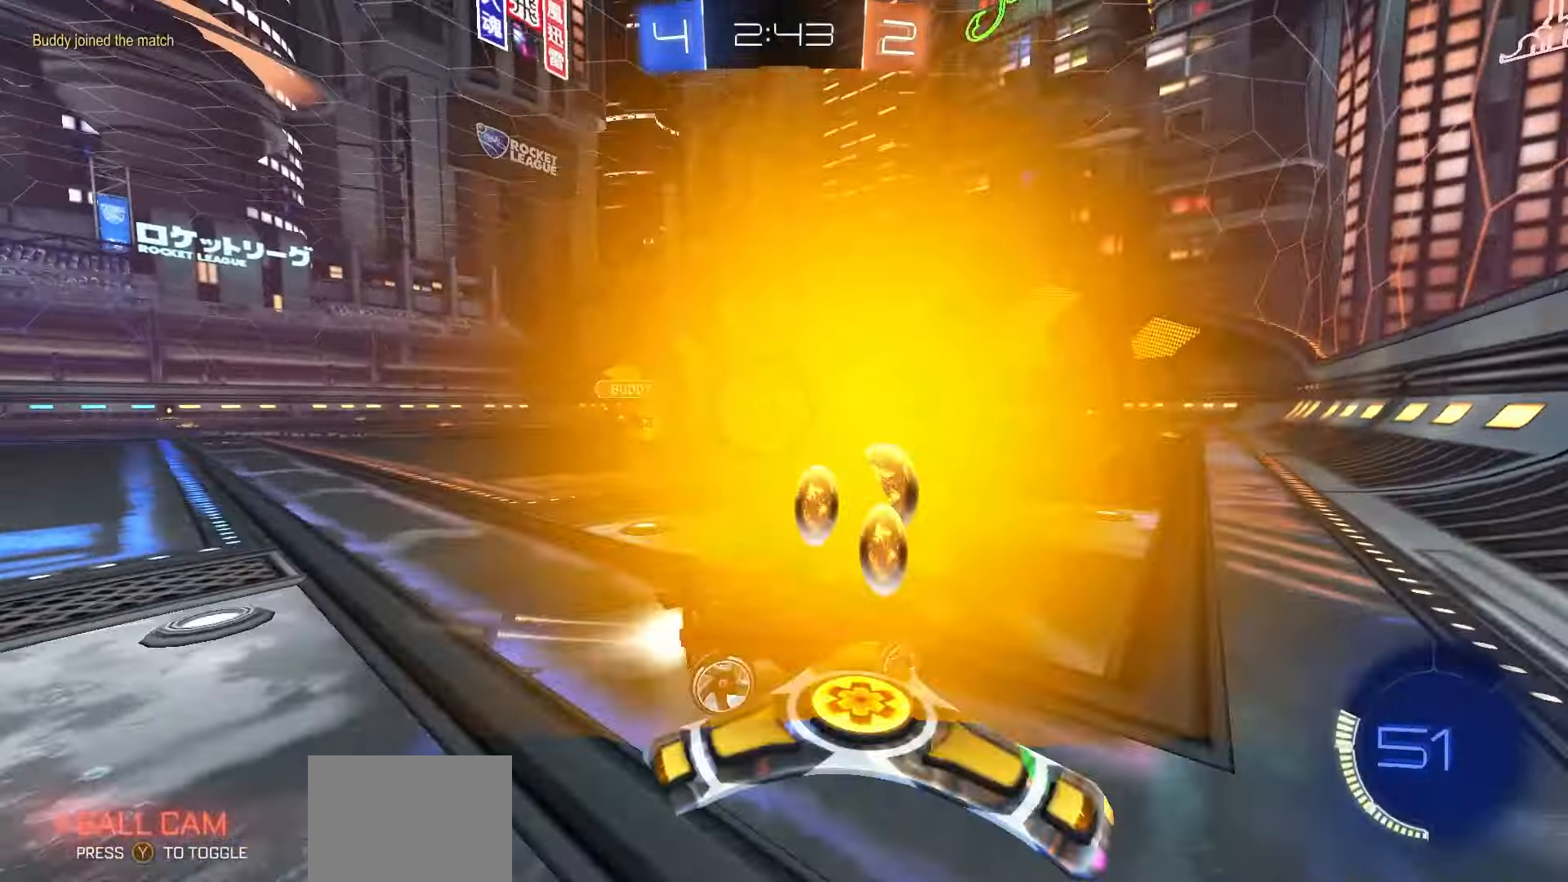
{"buttons": ["R1", "R2"], "left_stick": "left", "right_stick": "center", "events": [[283, "left_stick", "left"], [317, "R1", "up"], [500, "R1", "down"]]}
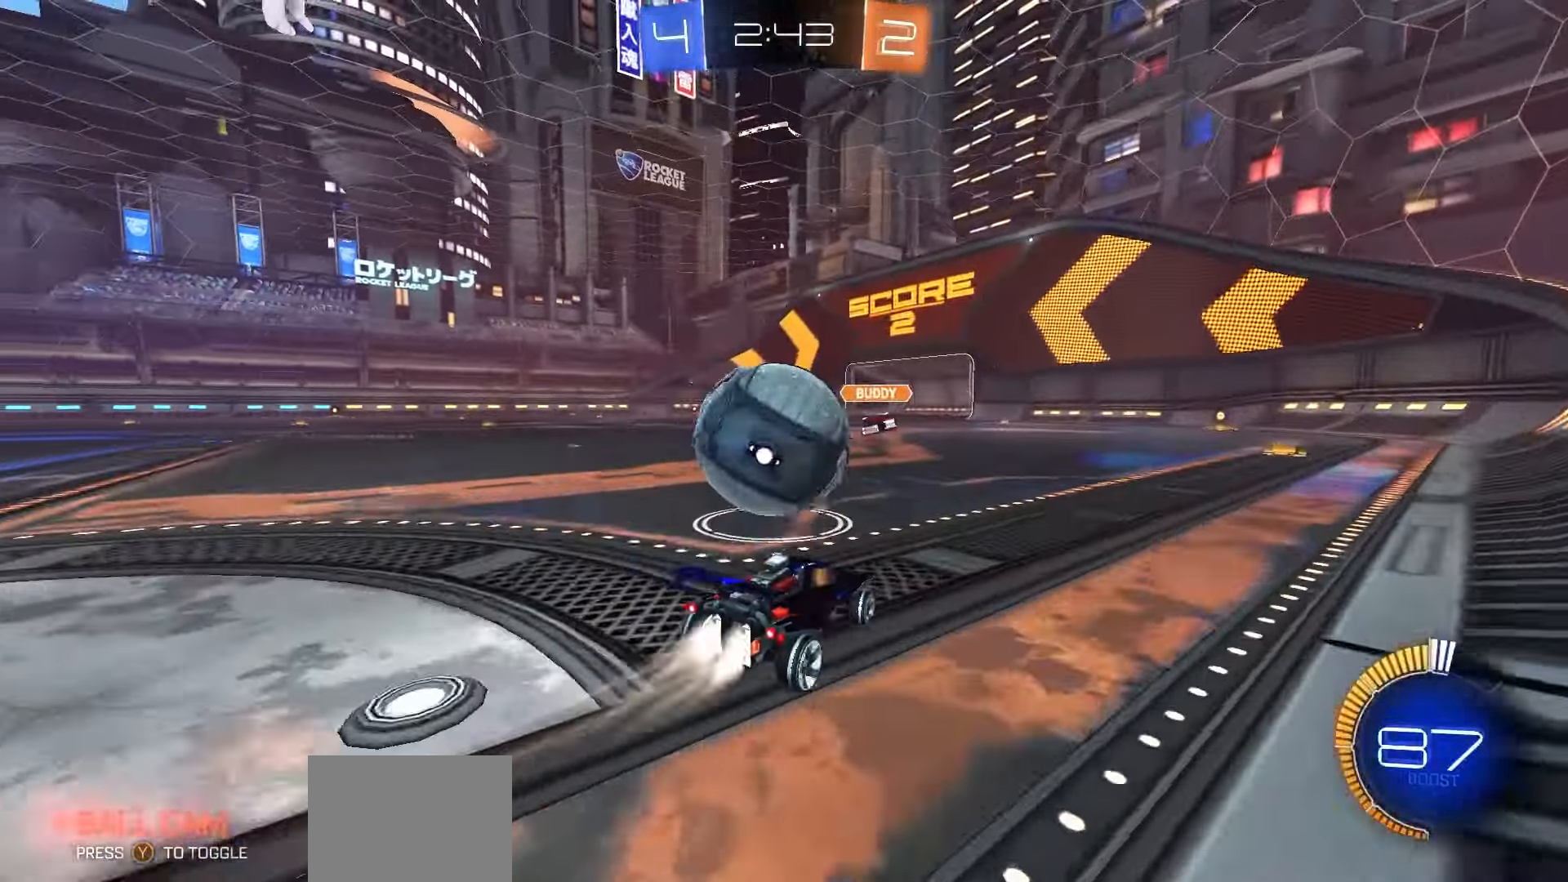
{"buttons": ["A", "R2"], "left_stick": "center", "right_stick": "center", "events": [[33, "left_stick", "center"], [100, "left_stick", "left"], [117, "R1", "up"], [167, "R1", "down"], [217, "left_stick", "right"], [333, "left_stick", "center"], [350, "R1", "up"], [467, "A", "down"]]}
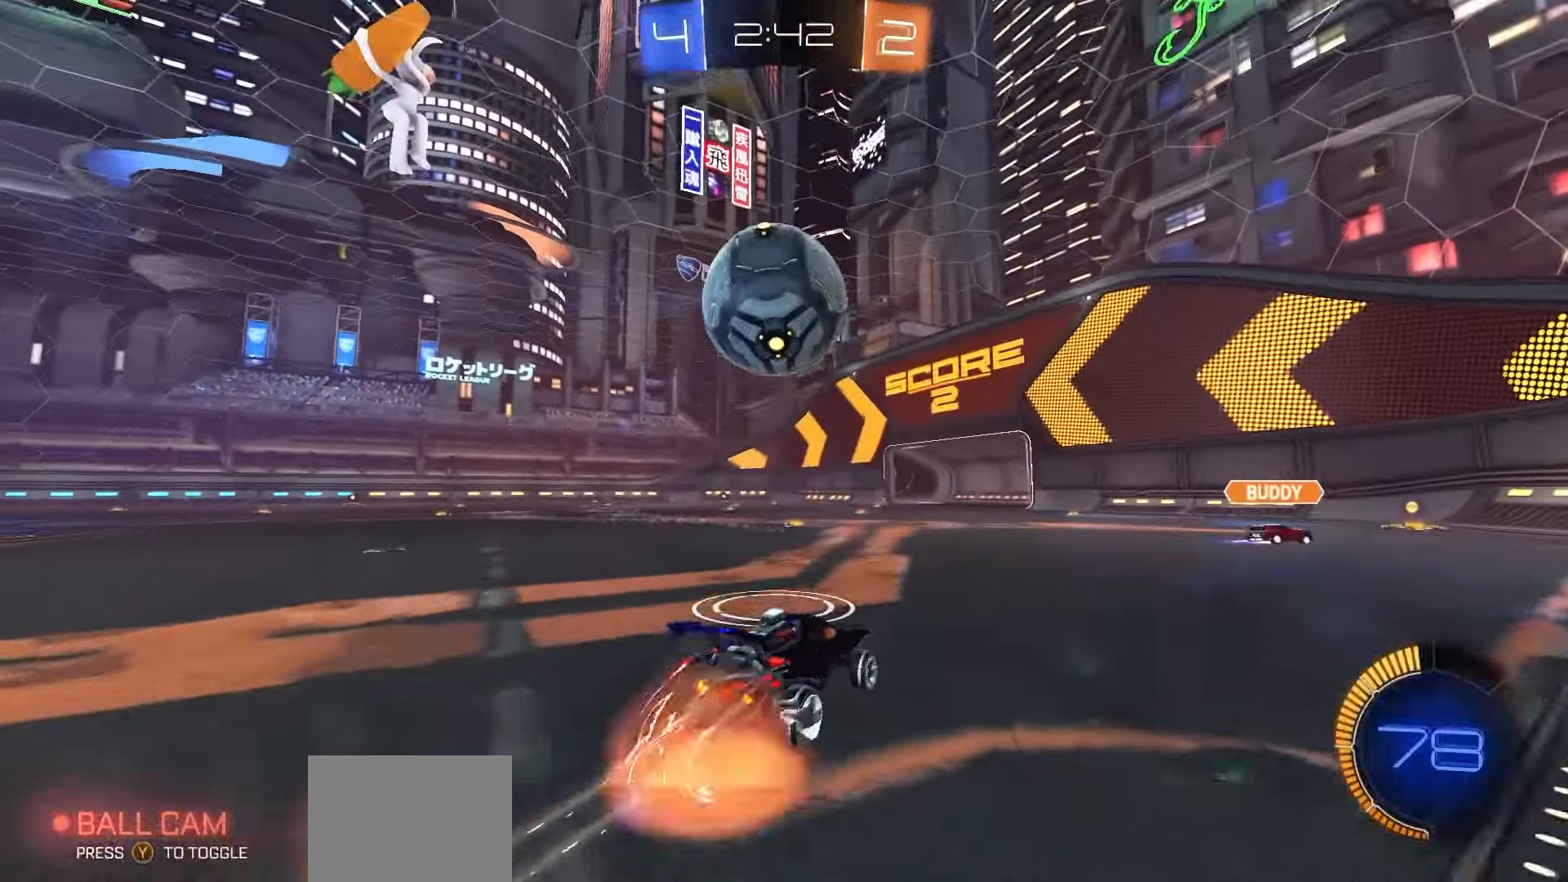
{"buttons": ["X", "R1", "R2"], "left_stick": "up-left", "right_stick": "center", "events": [[33, "left_stick", "down-left"], [167, "A", "up"], [200, "R1", "down"], [233, "X", "down"], [333, "left_stick", "up-left"]]}
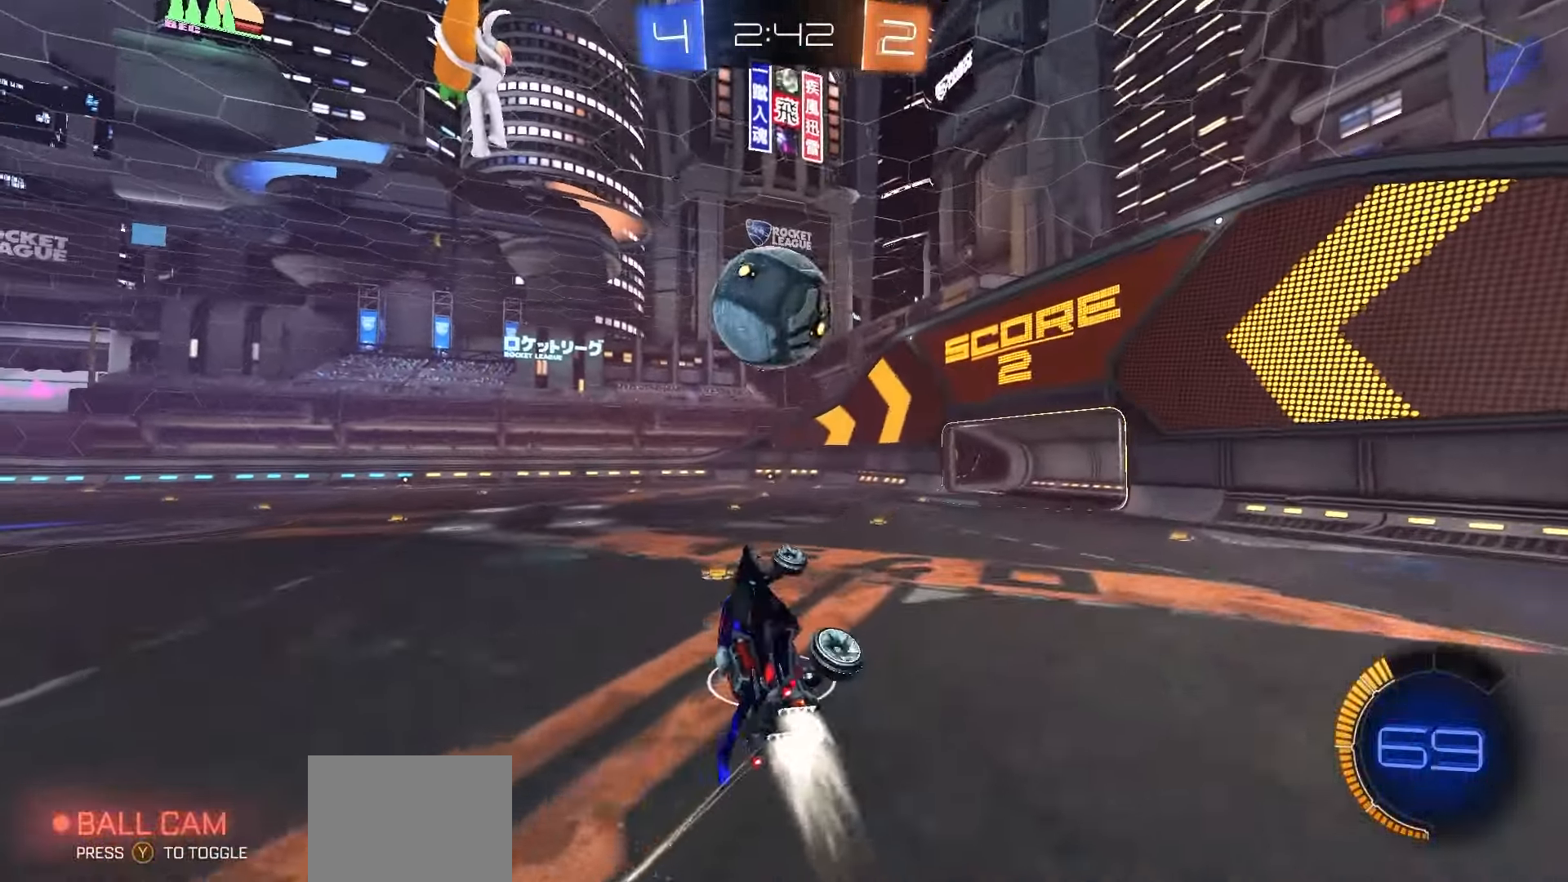
{"buttons": ["X", "R1", "R2"], "left_stick": "down-left", "right_stick": "center", "events": [[17, "left_stick", "right"], [83, "left_stick", "center"], [133, "left_stick", "up"], [200, "left_stick", "center"], [283, "left_stick", "left"], [450, "left_stick", "down-left"]]}
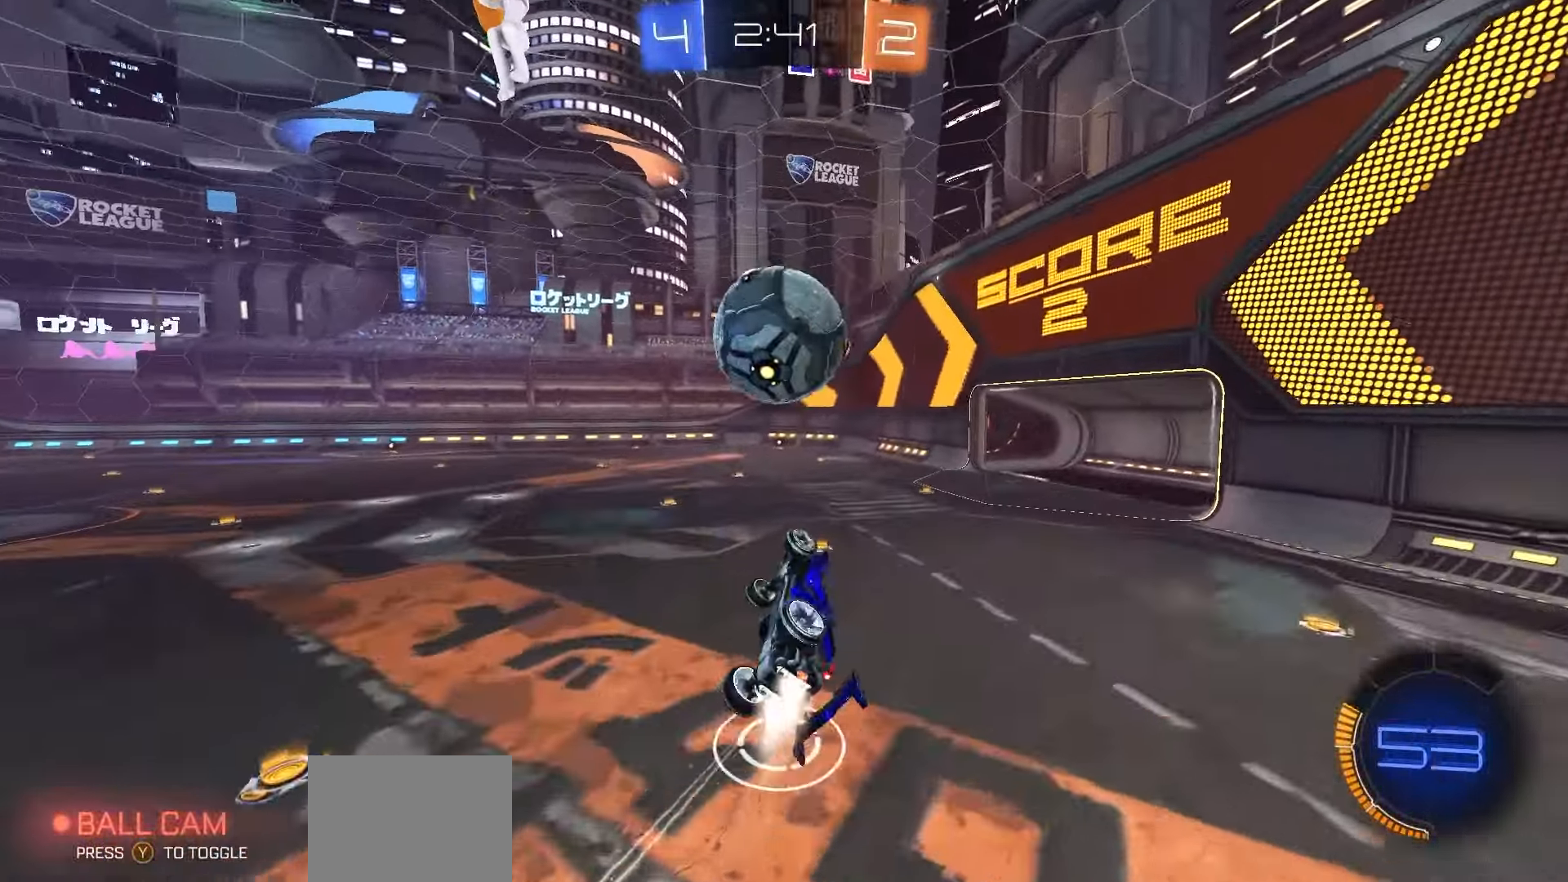
{"buttons": ["R2"], "left_stick": "down-left", "right_stick": "center", "events": [[50, "left_stick", "center"], [117, "R1", "up"], [200, "left_stick", "up-left"], [217, "L1", "down"], [233, "X", "up"], [250, "R1", "down"], [283, "A", "down"], [283, "L3", "down"], [400, "A", "up"], [450, "L3", "up"], [450, "R1", "up"], [450, "left_stick", "down-left"], [467, "L1", "up"]]}
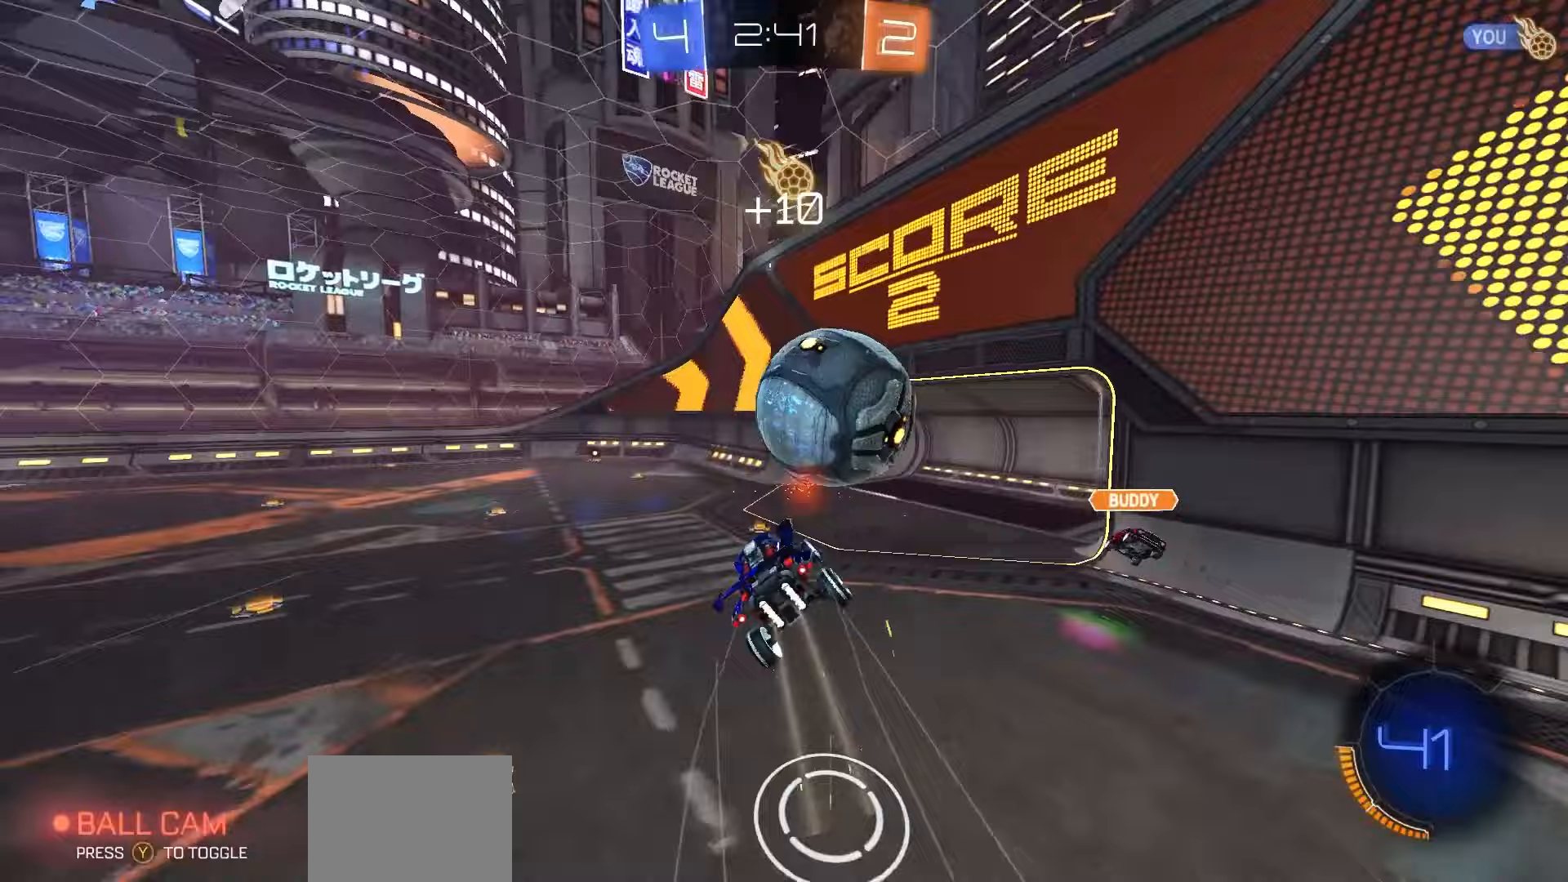
{"buttons": ["X", "R2"], "left_stick": "center", "right_stick": "center", "events": [[200, "left_stick", "down"], [283, "X", "down"], [350, "left_stick", "right"], [467, "left_stick", "center"]]}
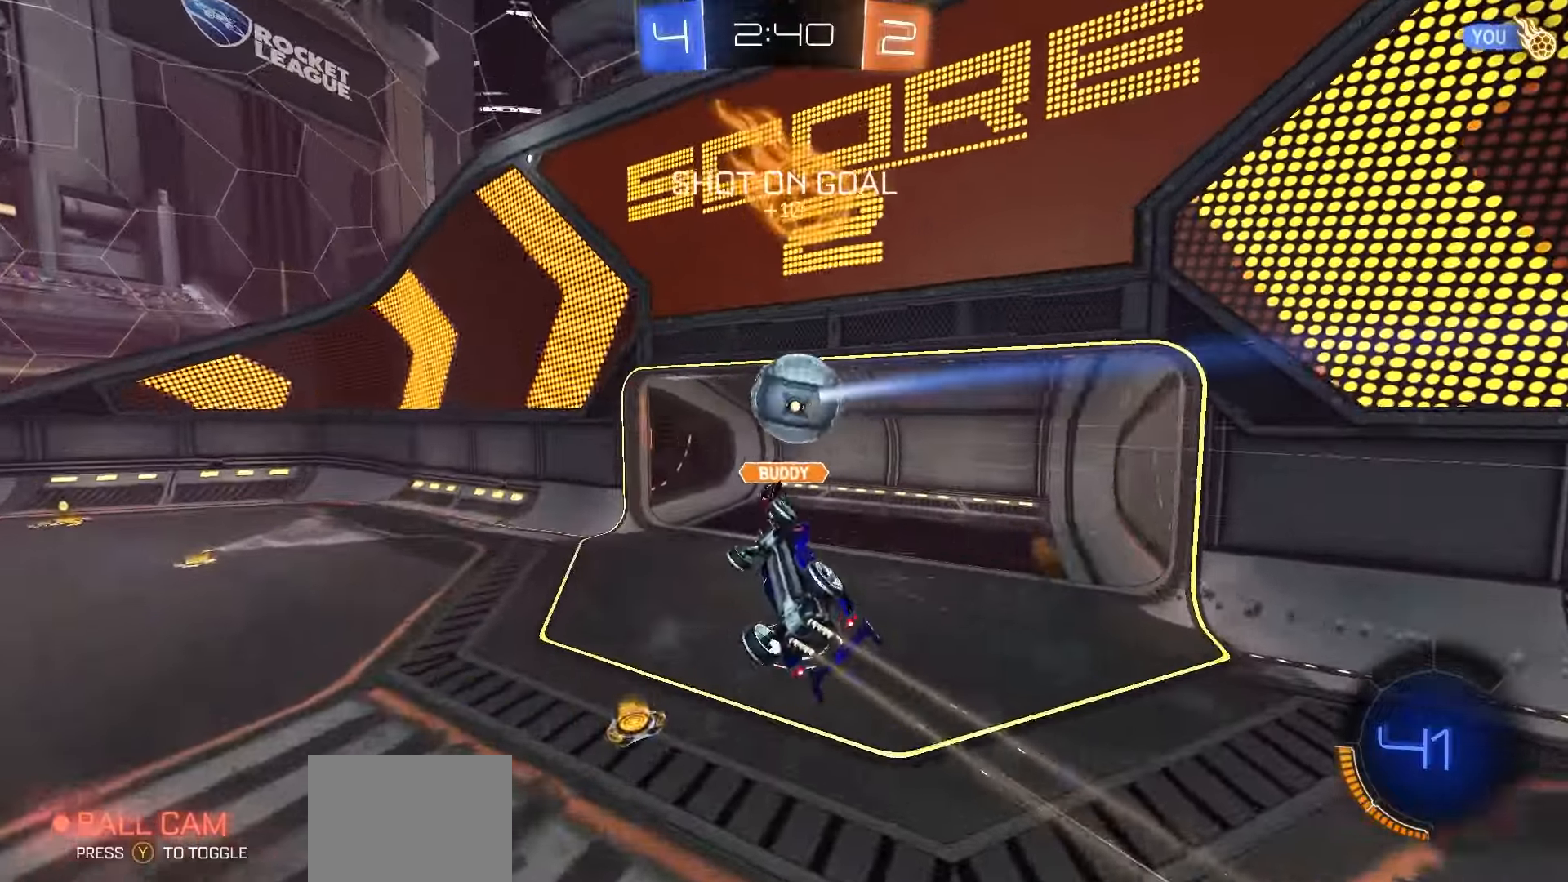
{"buttons": ["L1"], "left_stick": "up", "right_stick": "center", "events": [[117, "L1", "down"], [150, "left_stick", "up-left"], [267, "X", "up"], [350, "left_stick", "up"], [383, "Y", "down"], [450, "R2", "up"], [450, "Y", "up"]]}
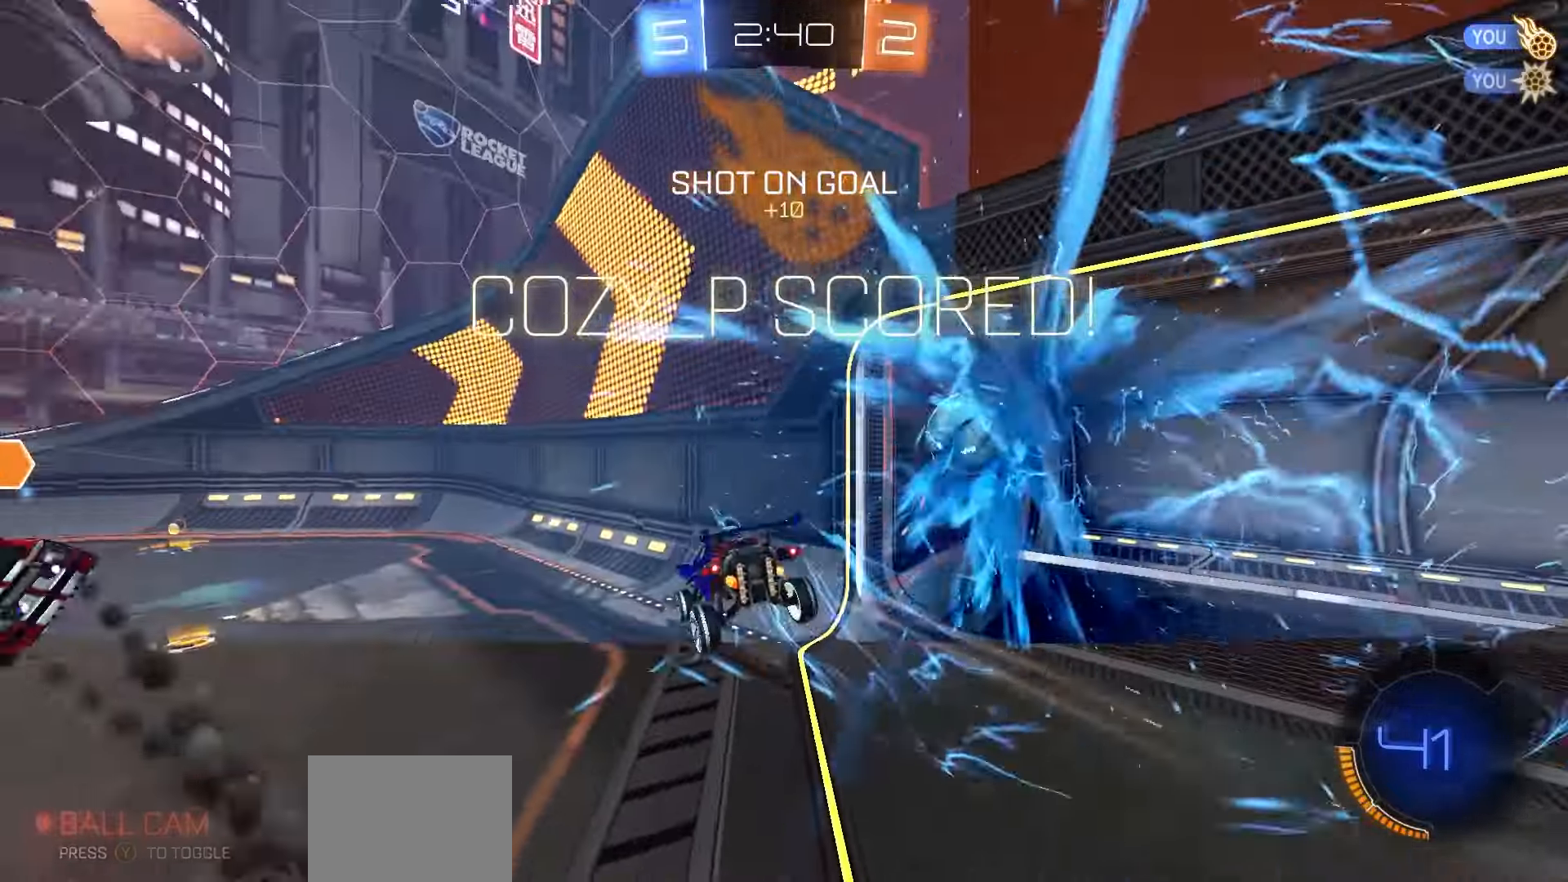
{"buttons": ["L1"], "left_stick": "up", "right_stick": "center", "events": [[50, "Y", "down"], [117, "Y", "up"], [183, "Y", "down"], [250, "Y", "up"], [333, "Y", "down"], [417, "Y", "up"]]}
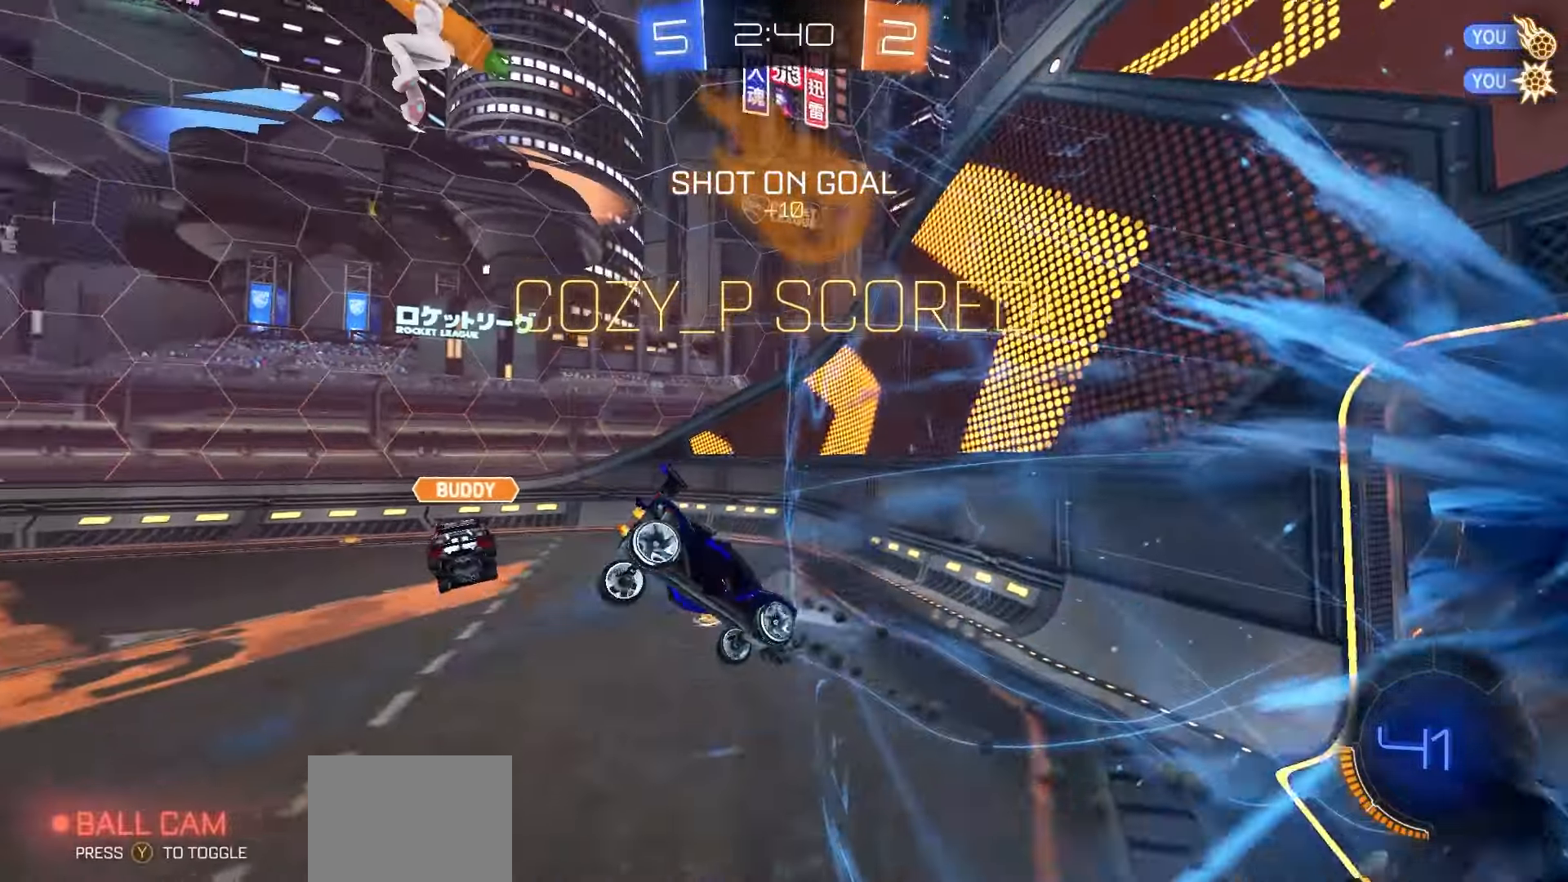
{"buttons": ["L1"], "left_stick": "center", "right_stick": "center", "events": [[383, "left_stick", "center"]]}
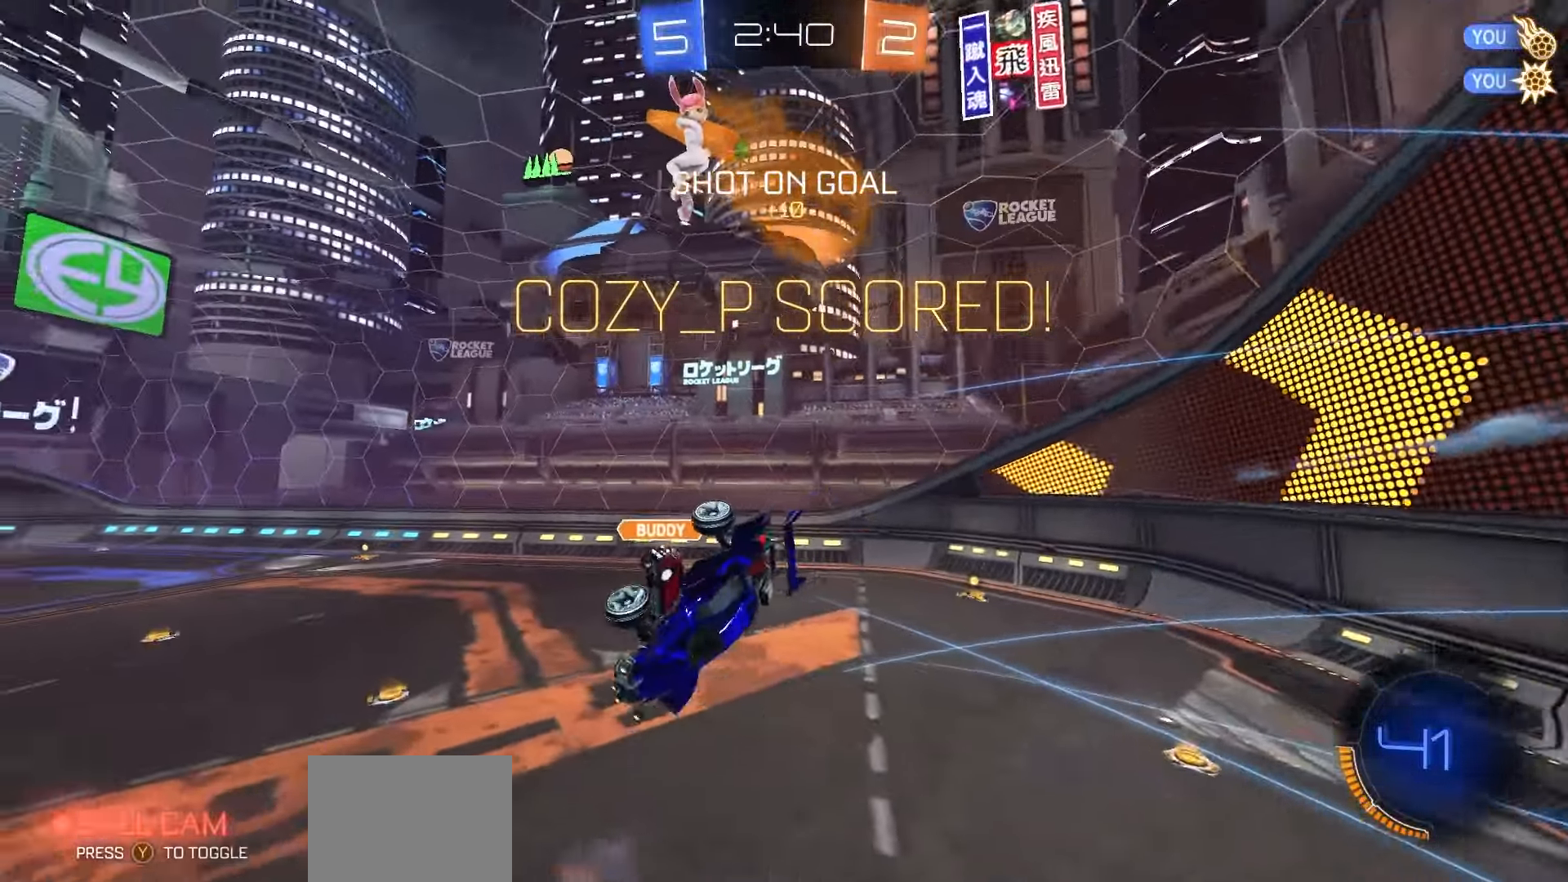
{"buttons": ["L1"], "left_stick": "center", "right_stick": "center", "events": []}
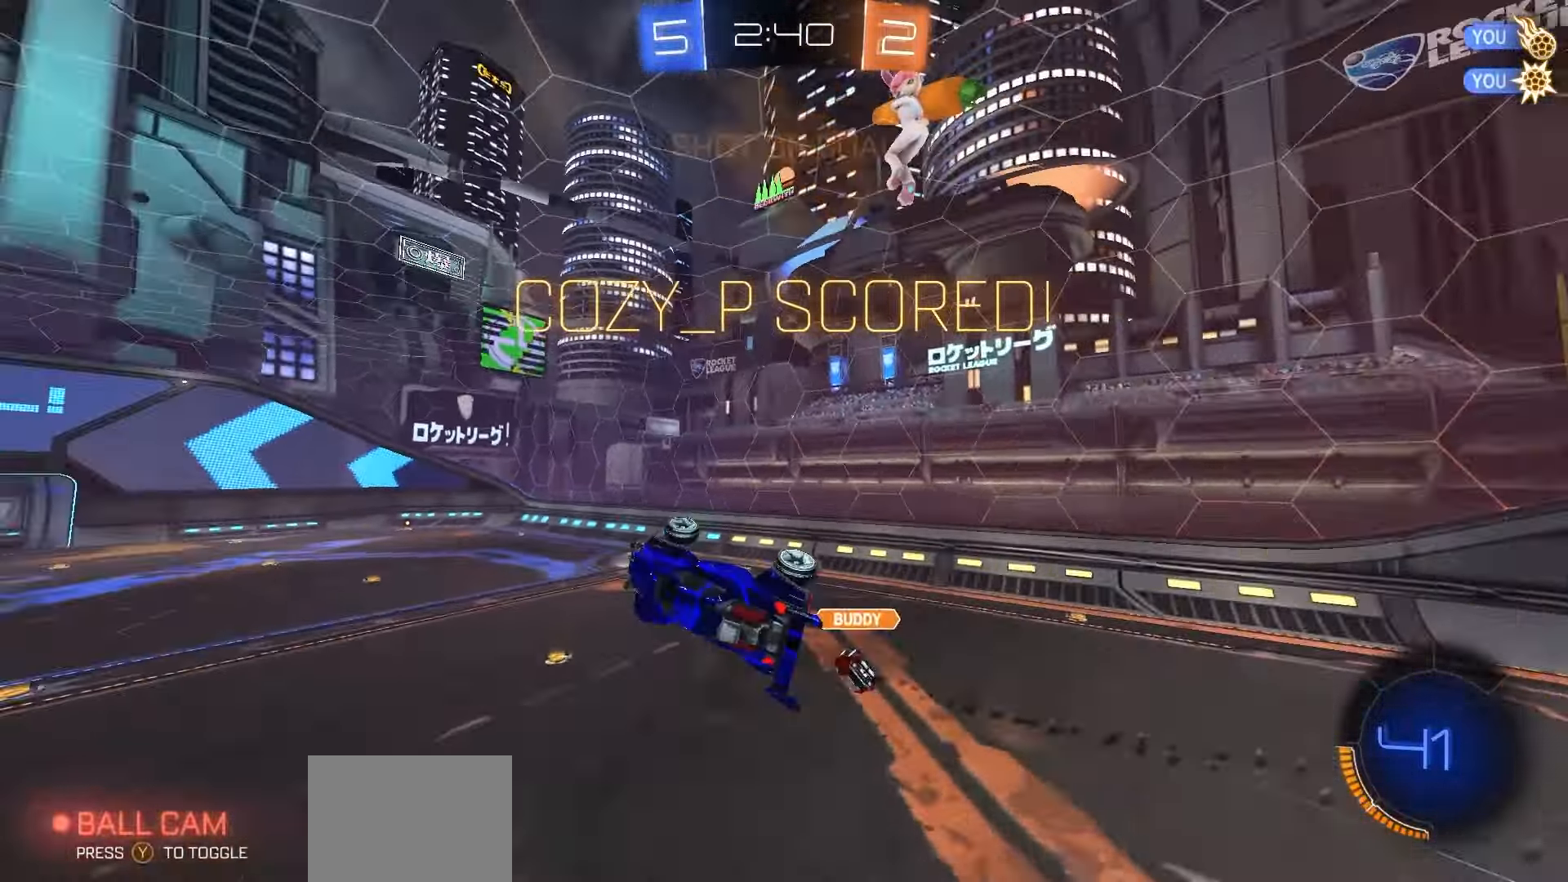
{"buttons": ["L1"], "left_stick": "center", "right_stick": "center", "events": []}
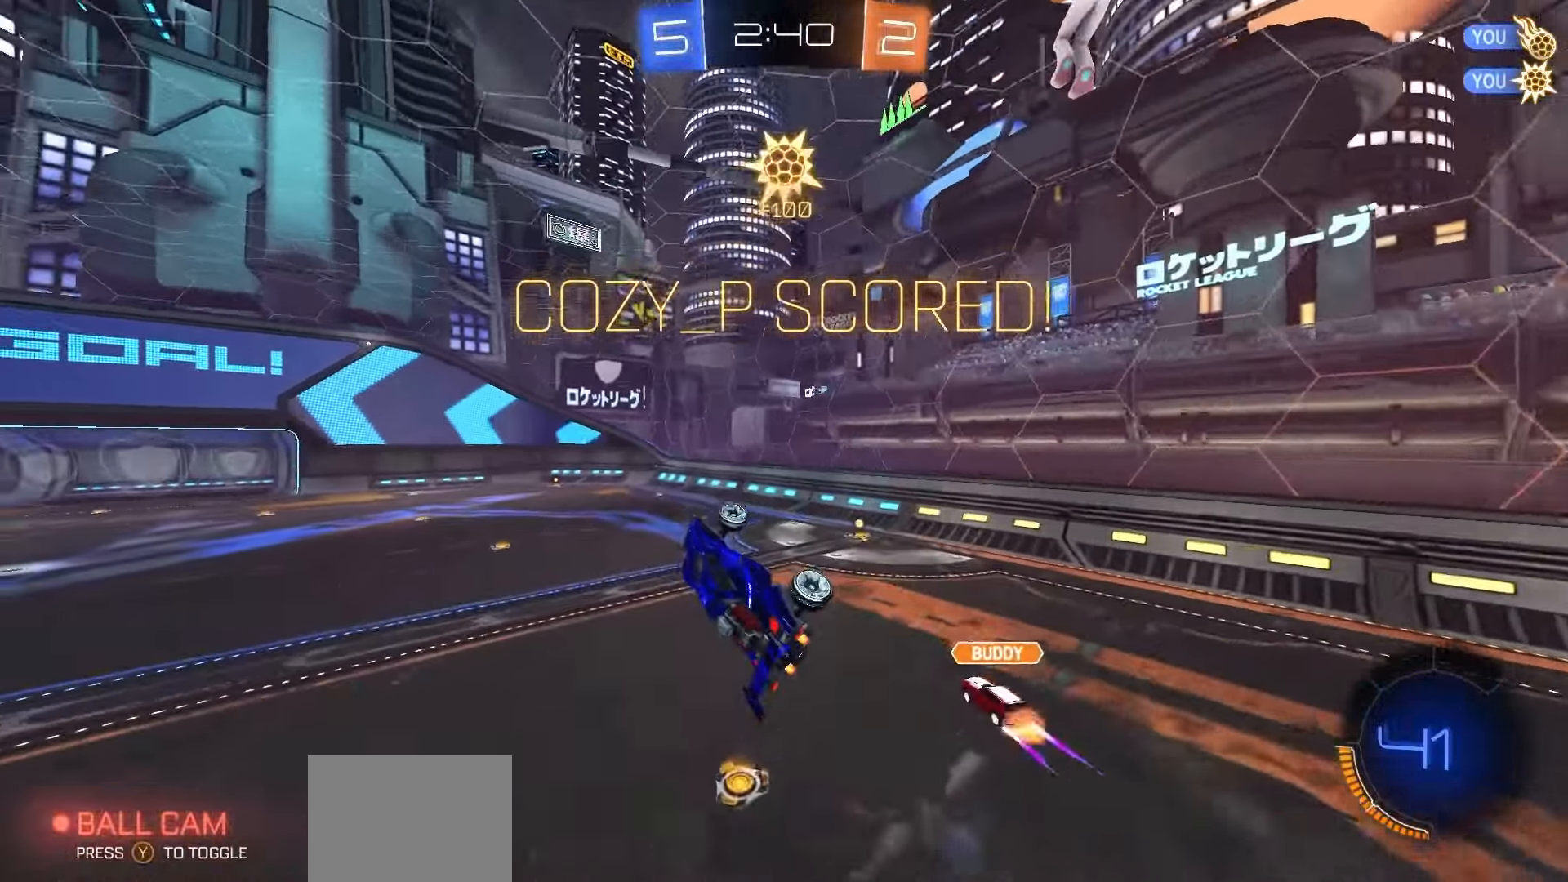
{"buttons": [], "left_stick": "center", "right_stick": "center", "events": [[383, "L1", "up"]]}
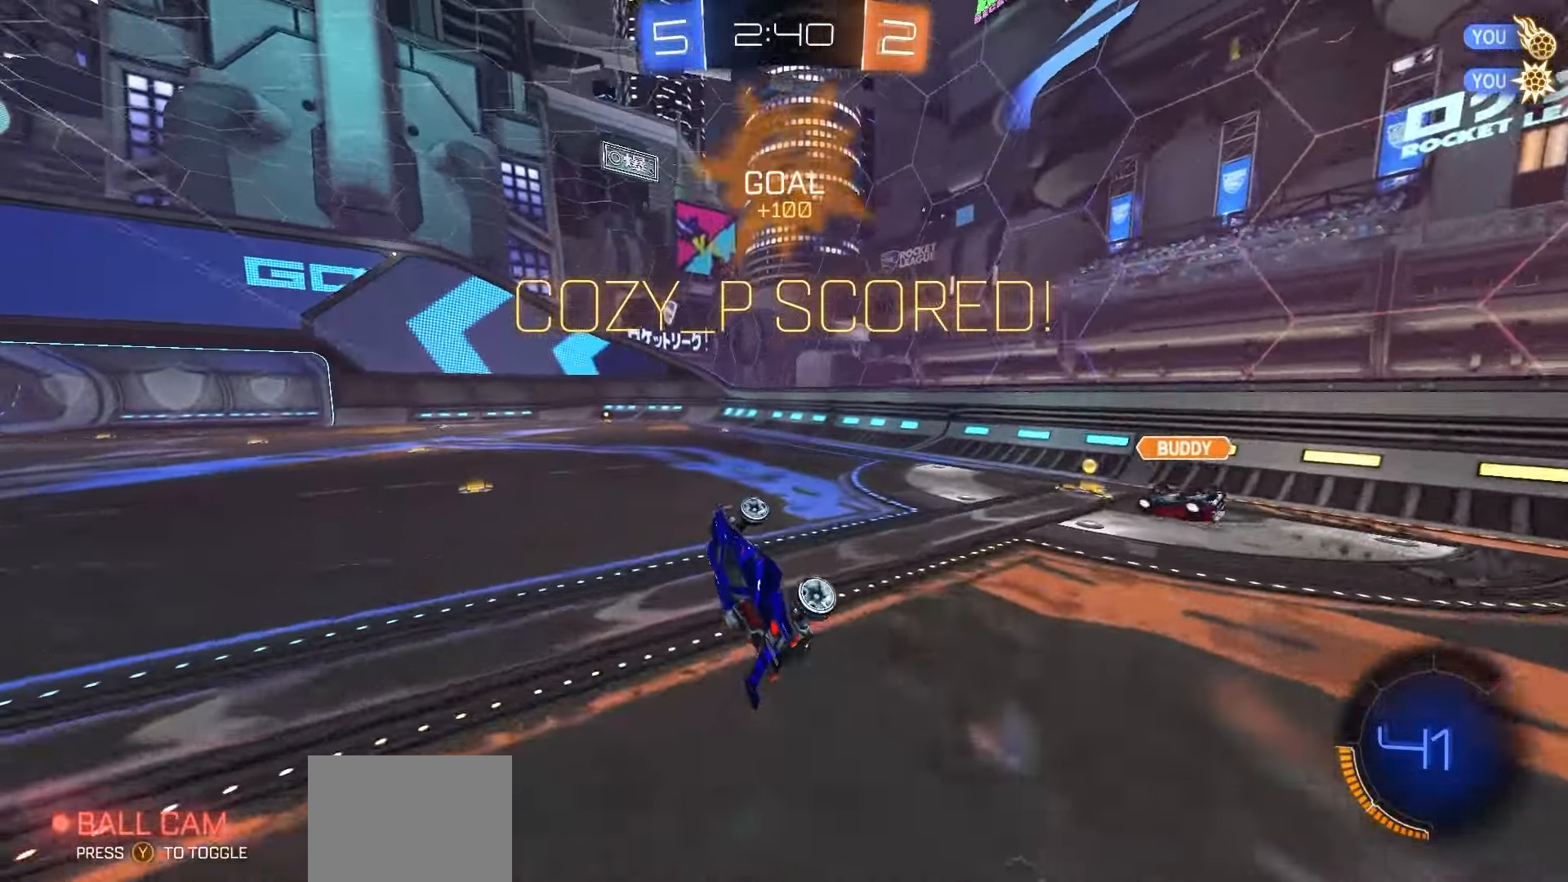
{"buttons": [], "left_stick": "center", "right_stick": "center", "events": [[200, "A", "down"], [267, "A", "up"], [350, "A", "down"], [417, "A", "up"]]}
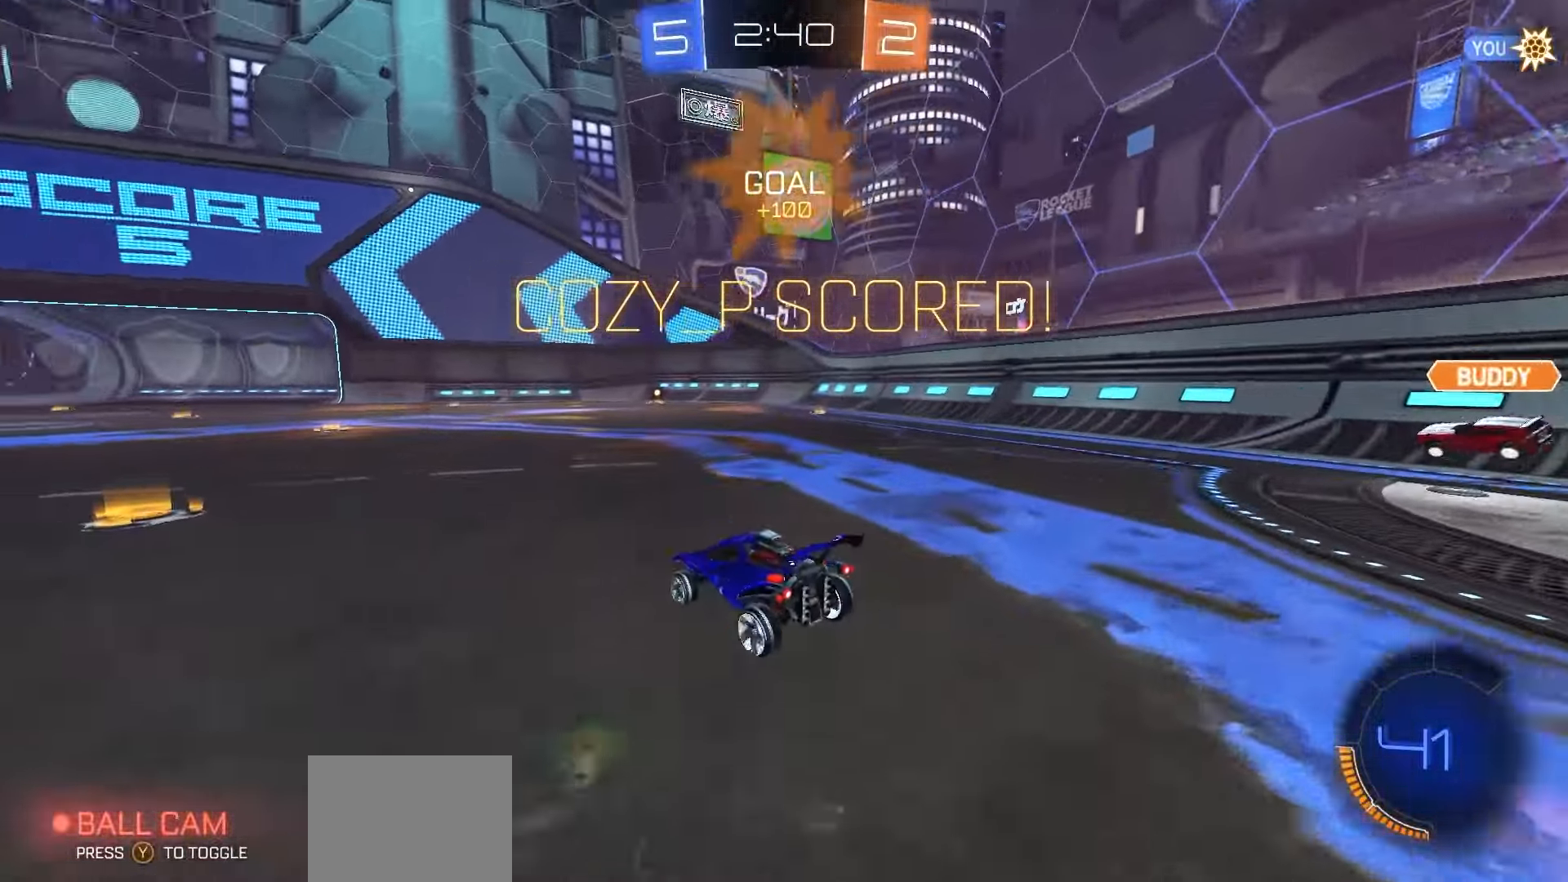
{"buttons": ["A", "R1"], "left_stick": "center", "right_stick": "center", "events": [[17, "A", "down"], [33, "left_stick", "right"], [100, "A", "up"], [117, "left_stick", "up-right"], [167, "A", "down"], [250, "A", "up"], [250, "R1", "down"], [300, "A", "down"], [383, "A", "up"], [400, "R1", "up"], [467, "A", "down"], [483, "R1", "down"], [483, "left_stick", "center"]]}
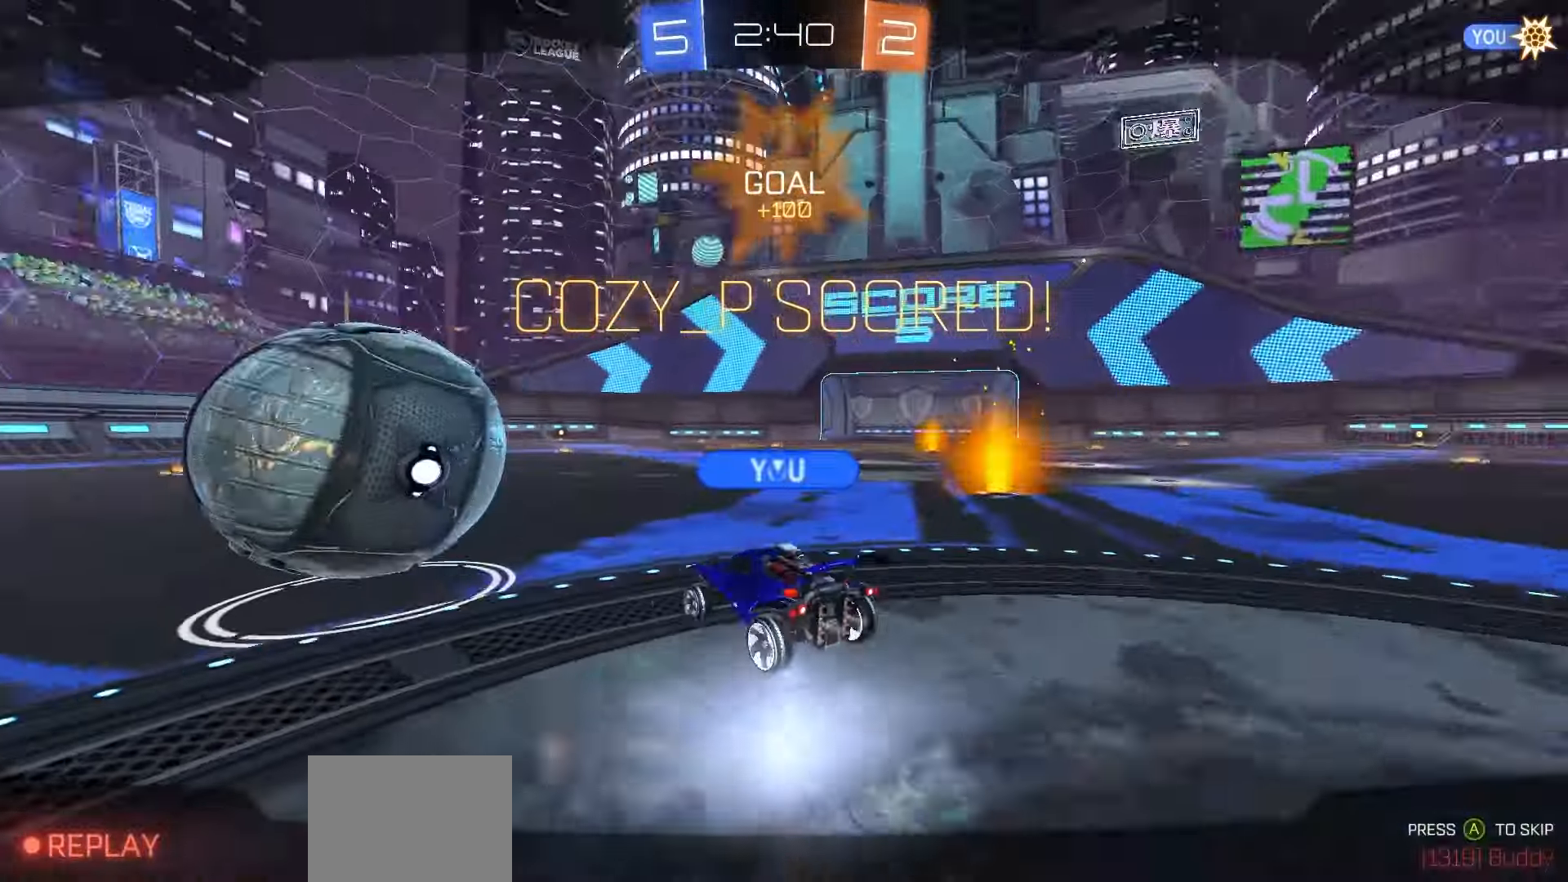
{"buttons": ["R1", "R2", "DPAD_UP"], "left_stick": "center", "right_stick": "center", "events": [[17, "R1", "up"], [33, "A", "up"], [100, "R1", "down"], [117, "A", "down"], [167, "R1", "up"], [183, "A", "up"], [250, "A", "down"], [250, "R1", "down"], [333, "A", "up"], [350, "DPAD_UP", "down"], [383, "R2", "down"], [450, "Y", "down"], [500, "Y", "up"]]}
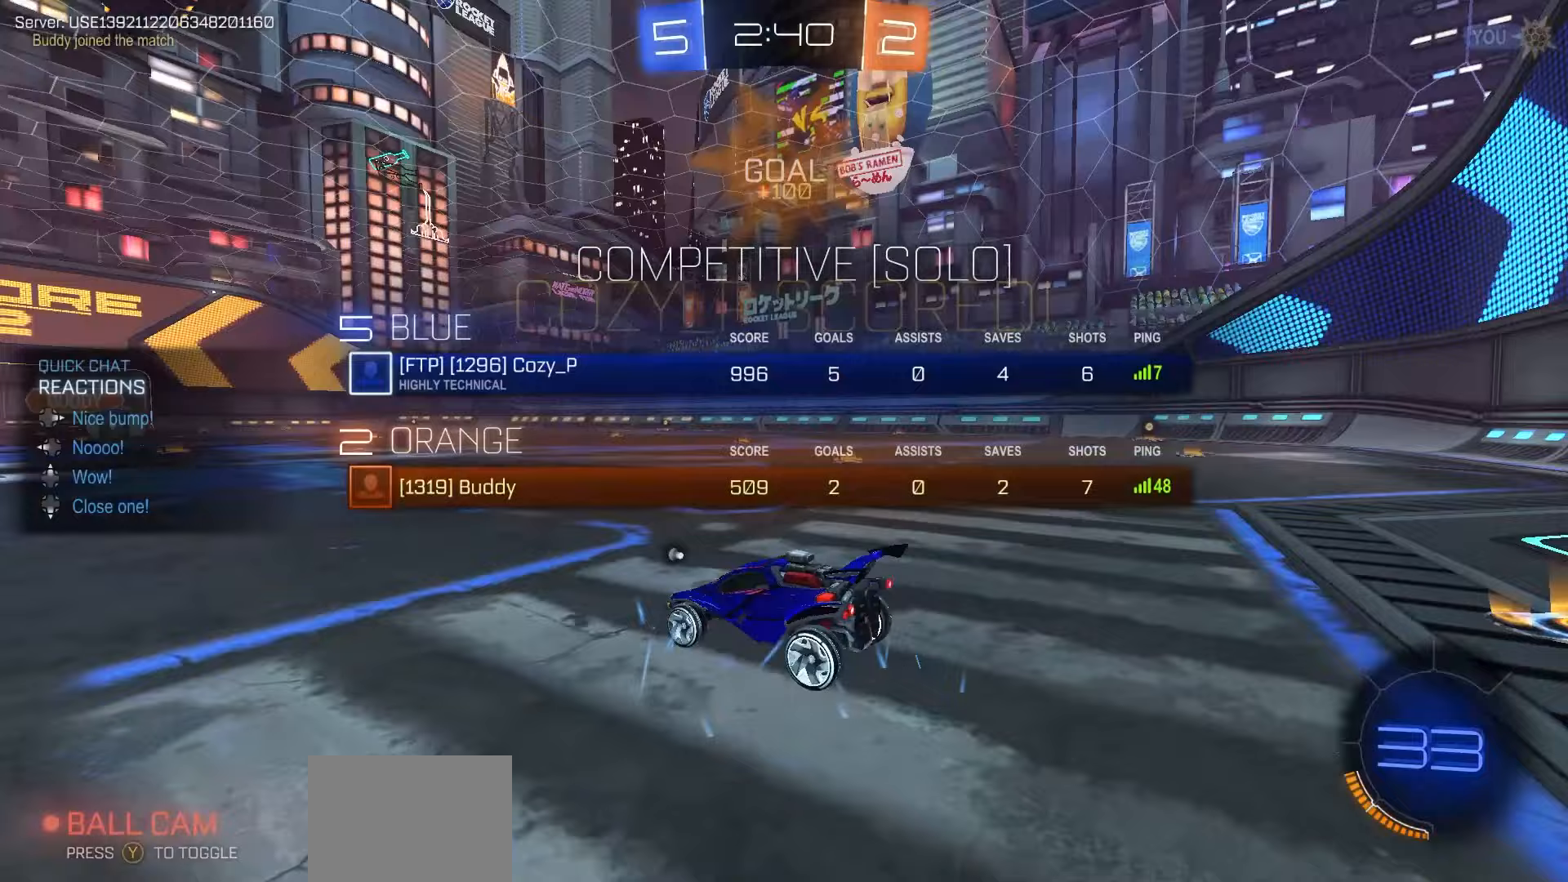
{"buttons": ["Y", "R1", "R2"], "left_stick": "center", "right_stick": "center", "events": [[83, "Y", "down"], [150, "Y", "up"], [217, "Y", "down"], [283, "Y", "up"], [350, "Y", "down"], [367, "DPAD_UP", "up"], [433, "Y", "up"], [500, "Y", "down"]]}
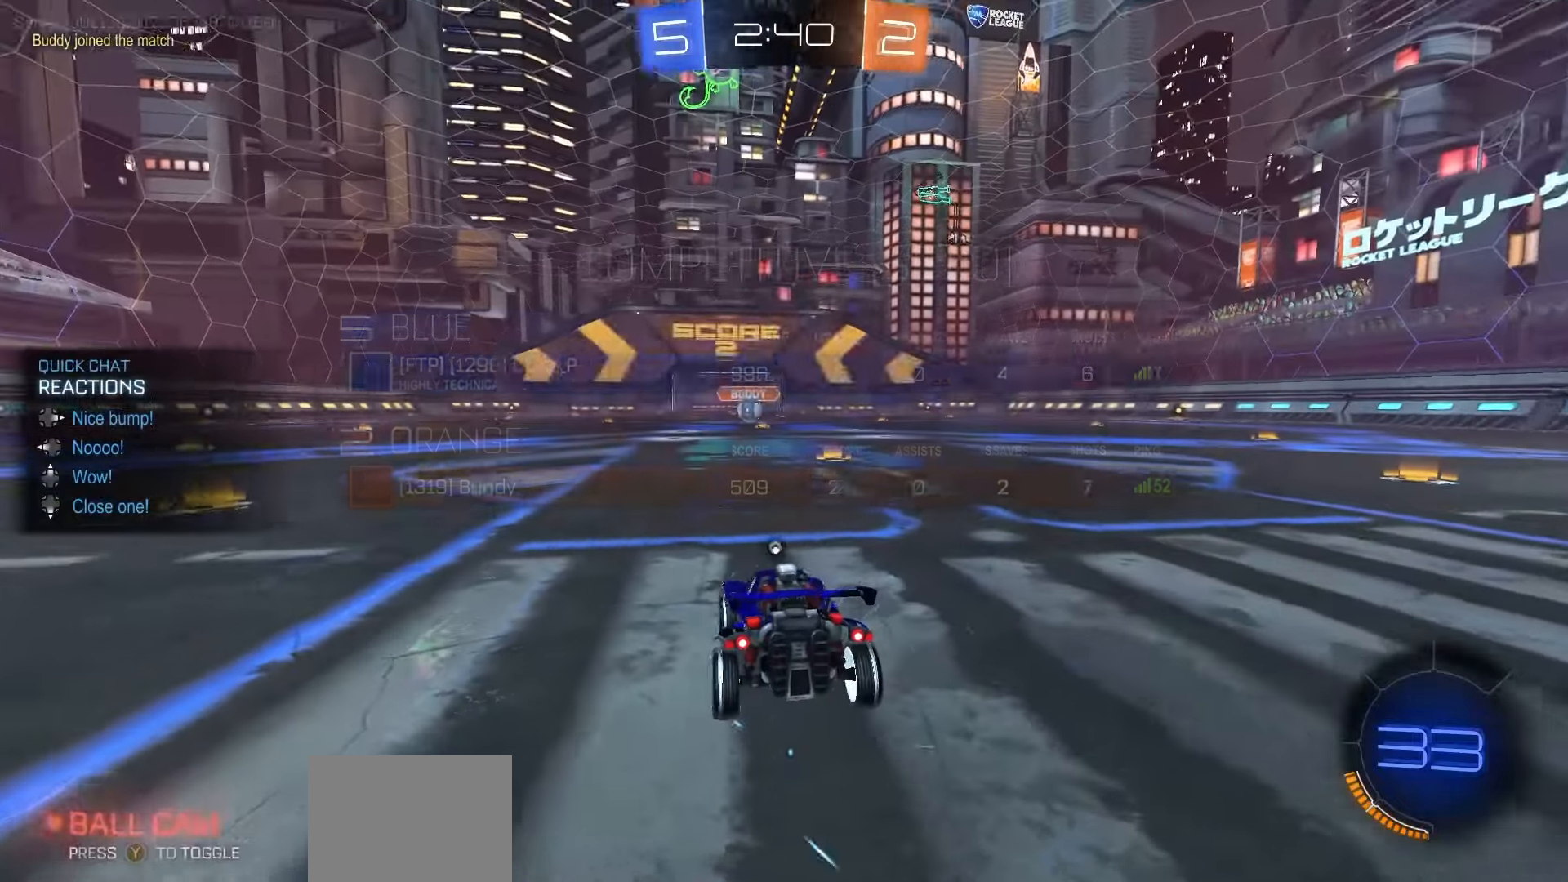
{"buttons": ["R1", "R2"], "left_stick": "center", "right_stick": "center", "events": [[50, "Y", "up"], [133, "Y", "down"], [200, "Y", "up"], [283, "Y", "down"], [350, "Y", "up"], [433, "Y", "down"], [500, "Y", "up"]]}
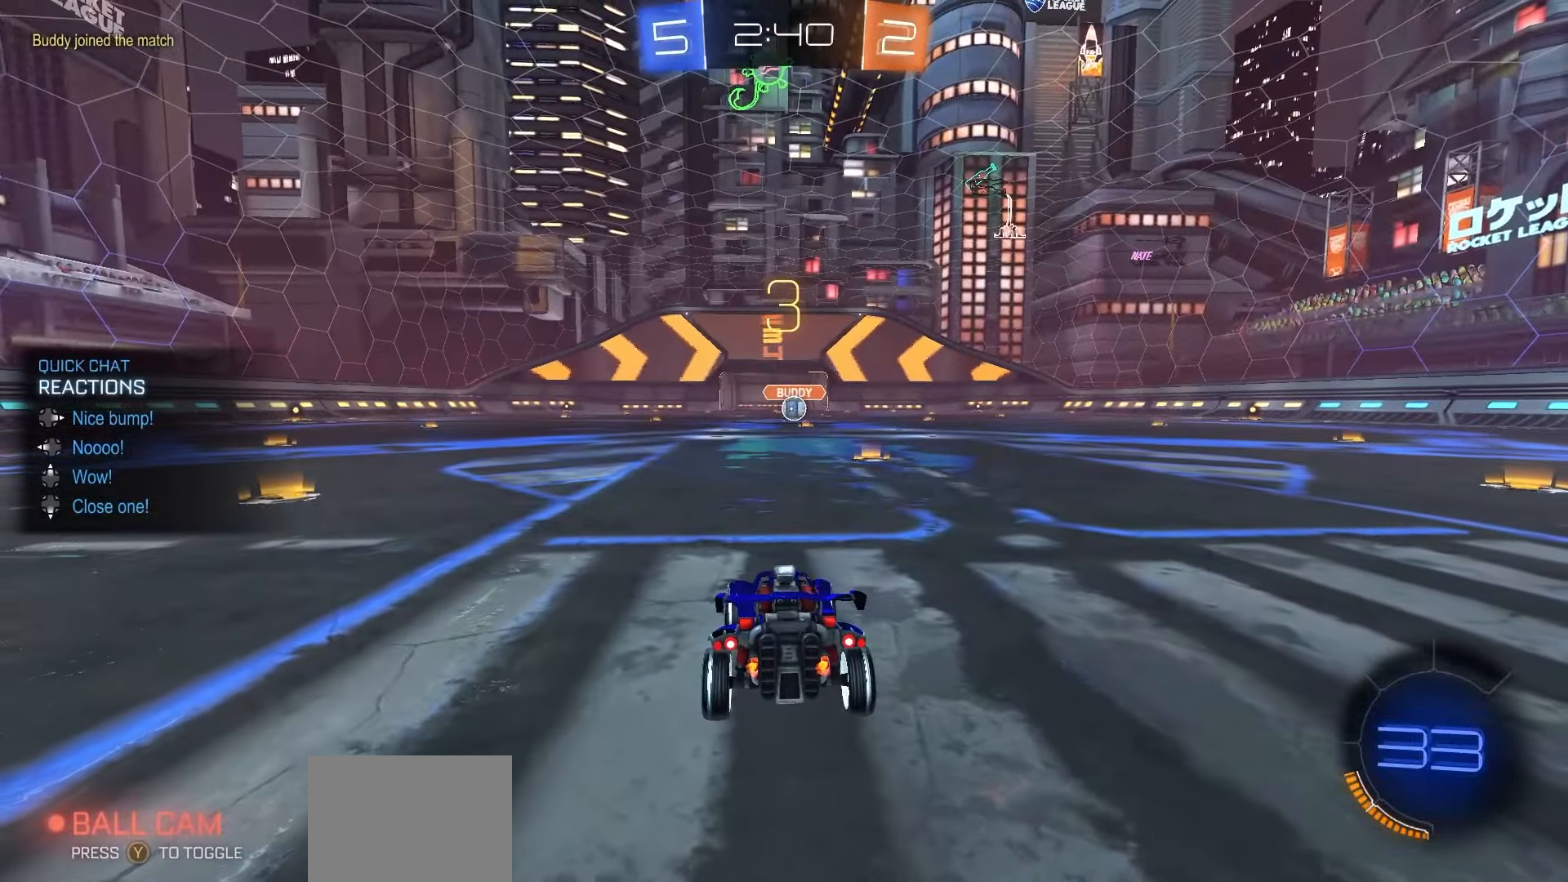
{"buttons": ["R1", "R2"], "left_stick": "center", "right_stick": "center", "events": [[67, "Y", "down"], [133, "Y", "up"], [217, "Y", "down"], [283, "Y", "up"], [367, "Y", "down"], [433, "Y", "up"]]}
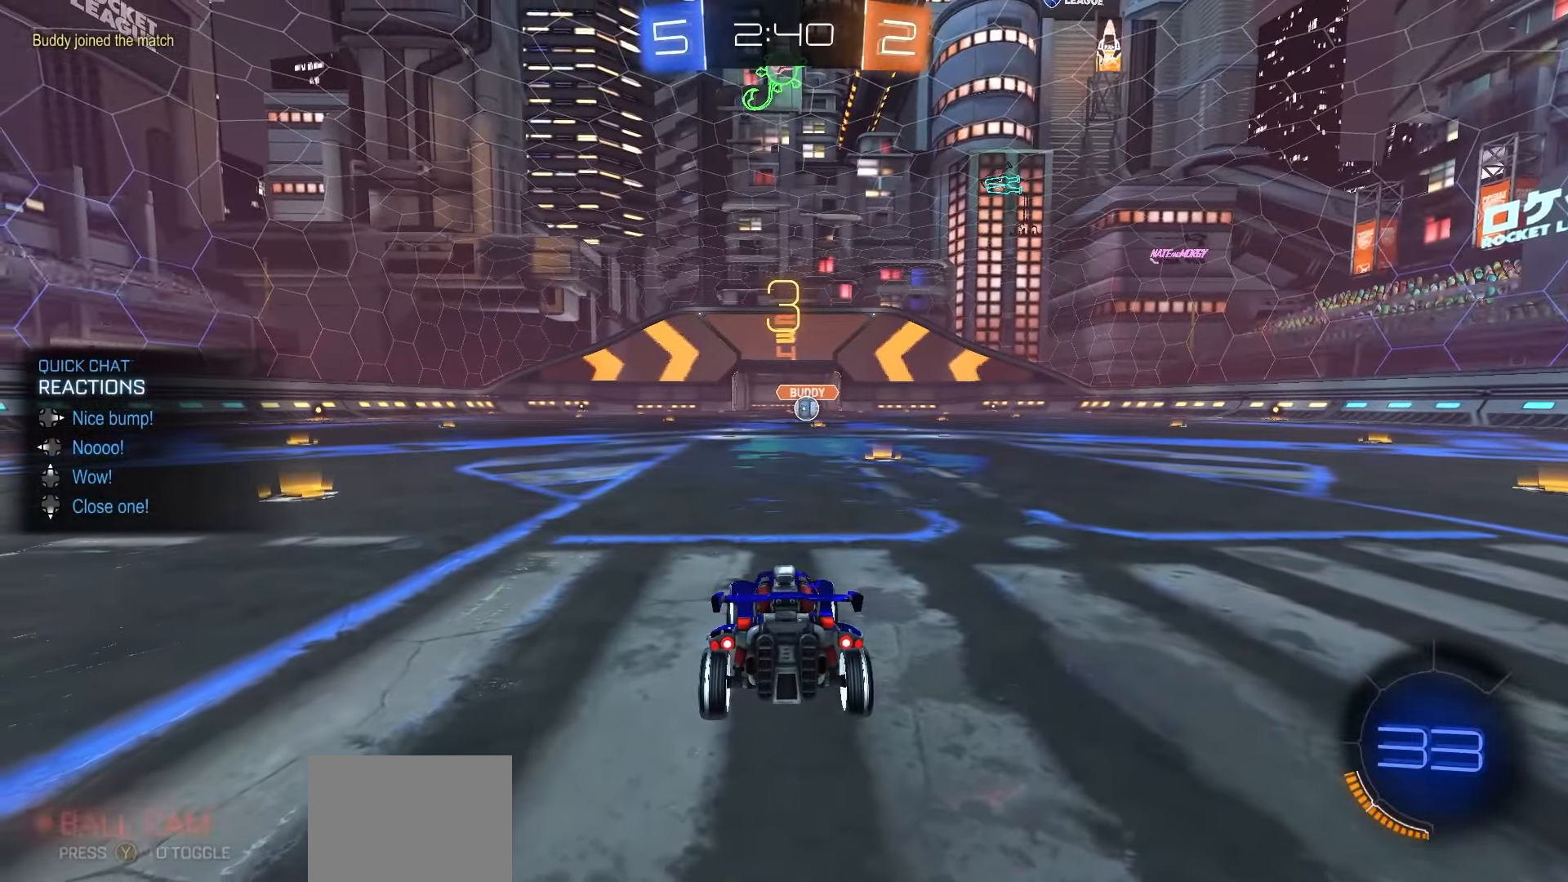
{"buttons": ["Y", "R1", "R2"], "left_stick": "center", "right_stick": "center", "events": [[17, "Y", "down"], [67, "Y", "up"], [167, "Y", "down"], [233, "Y", "up"], [300, "Y", "down"], [367, "Y", "up"], [467, "Y", "down"]]}
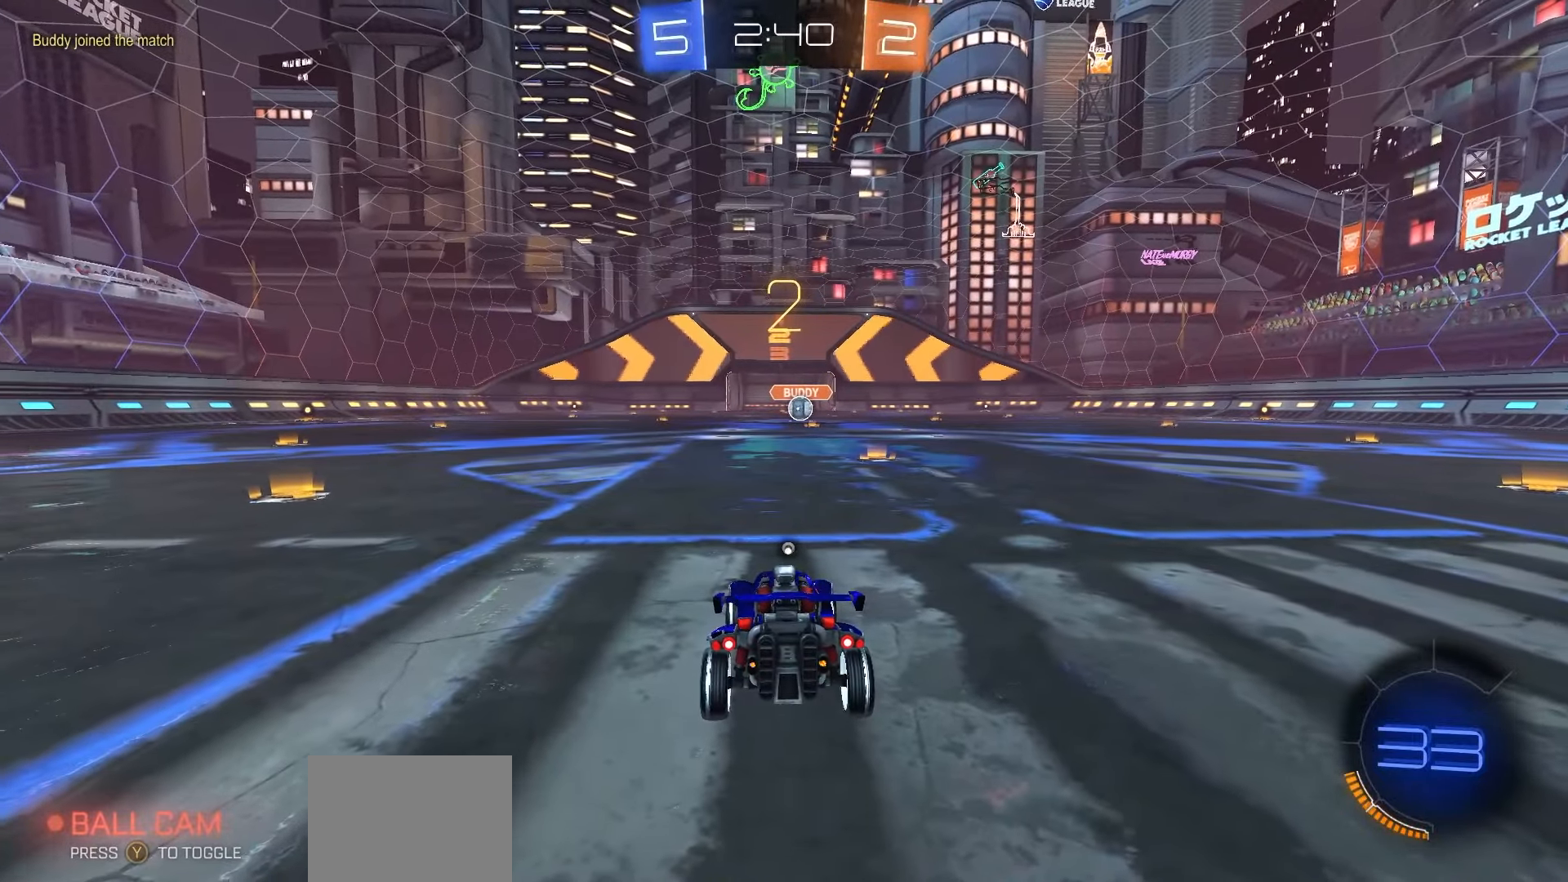
{"buttons": ["R1", "R2"], "left_stick": "center", "right_stick": "center", "events": [[17, "Y", "up"], [250, "Y", "down"], [283, "Y", "up"], [383, "Y", "down"], [467, "Y", "up"]]}